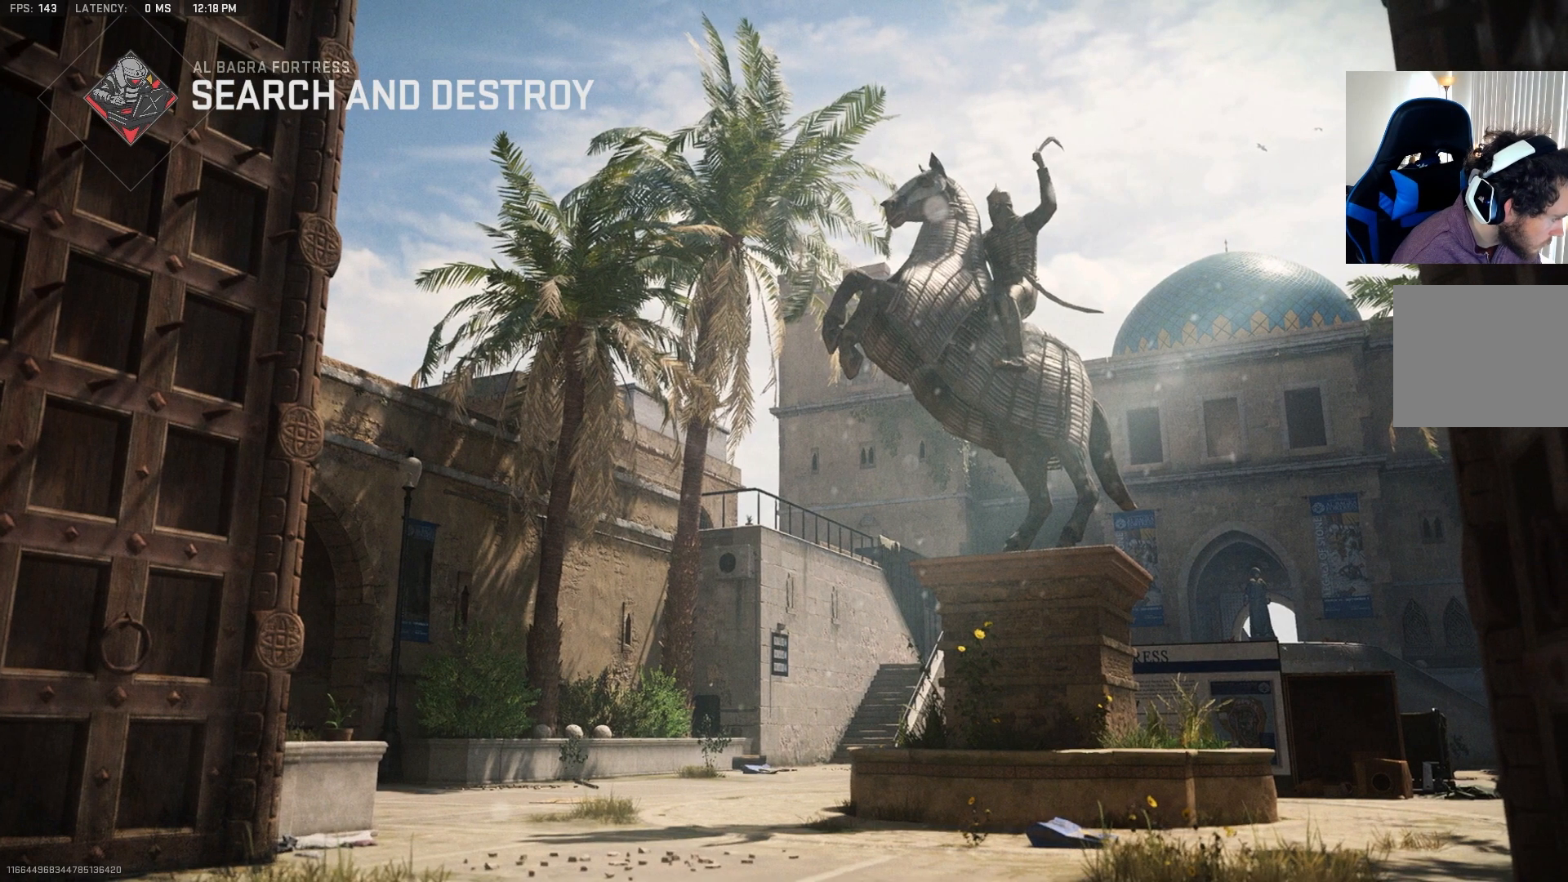
Gameplay with a controller (PlayStation layout); each line is a JSON object with the inputs held at the frame after it. "events" lists button and stick changes between this image and that frame as [ms after this image, input, new state], when the widget could be followed in between.
{"buttons": [], "left_stick": "up", "right_stick": "center", "events": [[450, "left_stick", "up"]]}
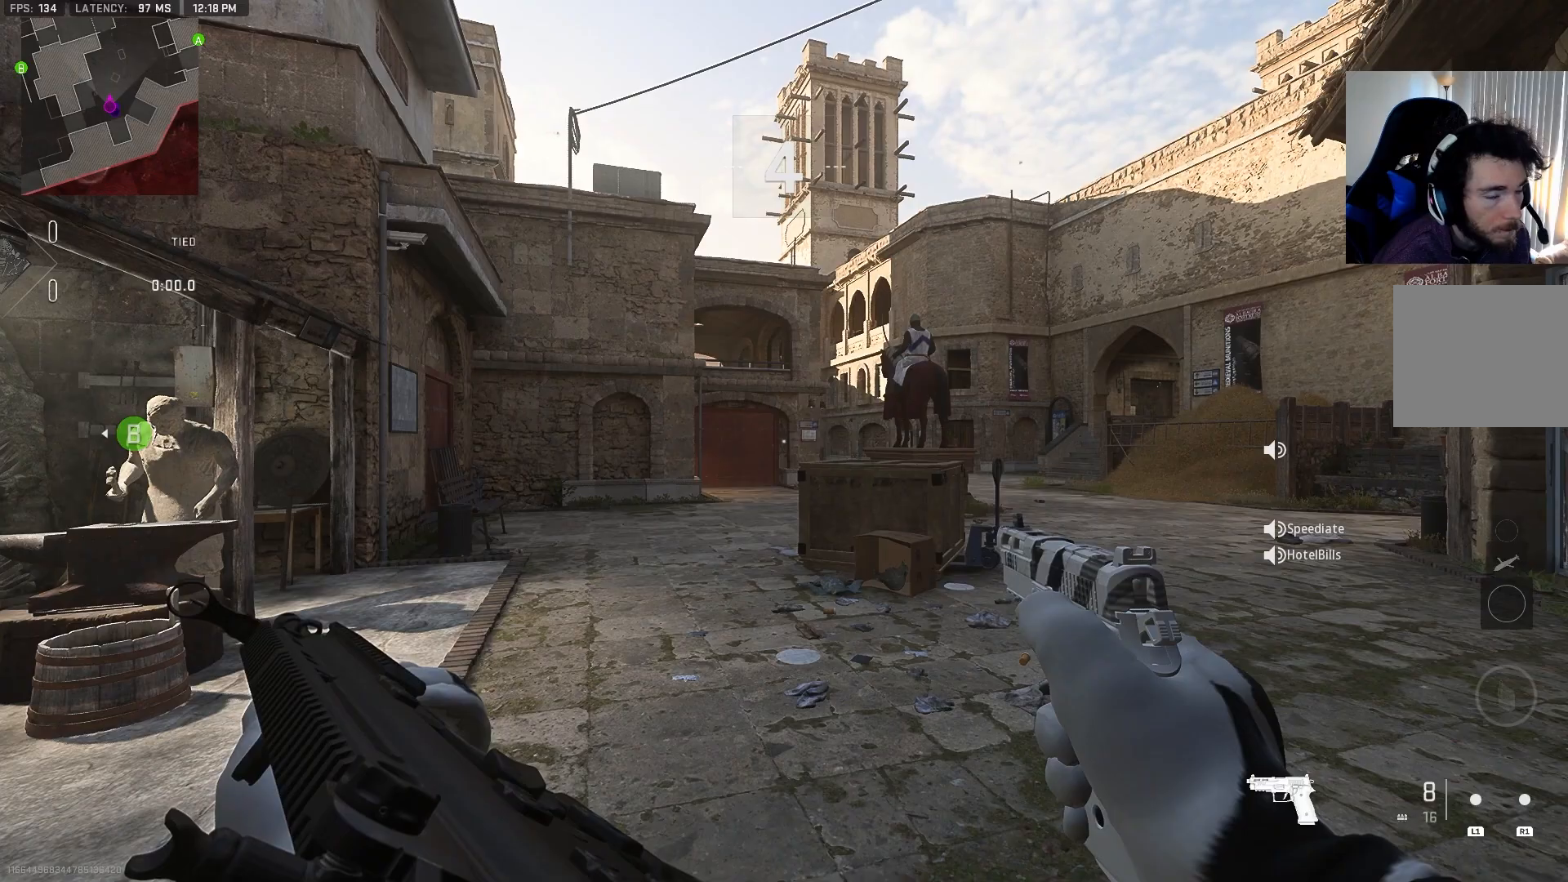
{"buttons": [], "left_stick": "up", "right_stick": "center", "events": [[50, "left_stick", "center"], [267, "left_stick", "up"], [367, "TOUCHPAD", "down"], [483, "TOUCHPAD", "up"]]}
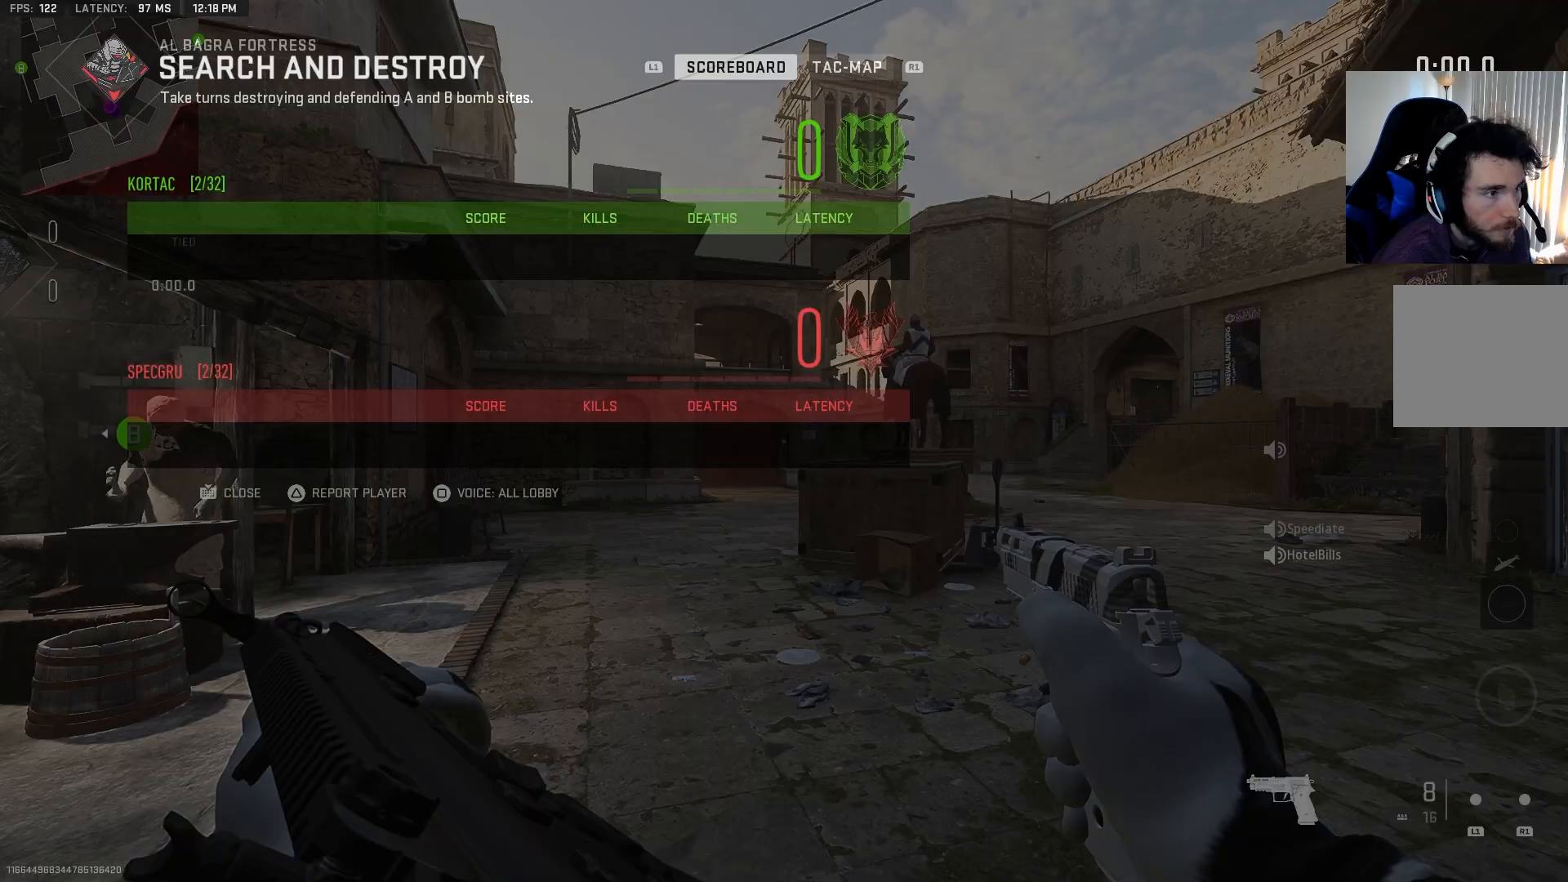
{"buttons": [], "left_stick": "up", "right_stick": "center", "events": []}
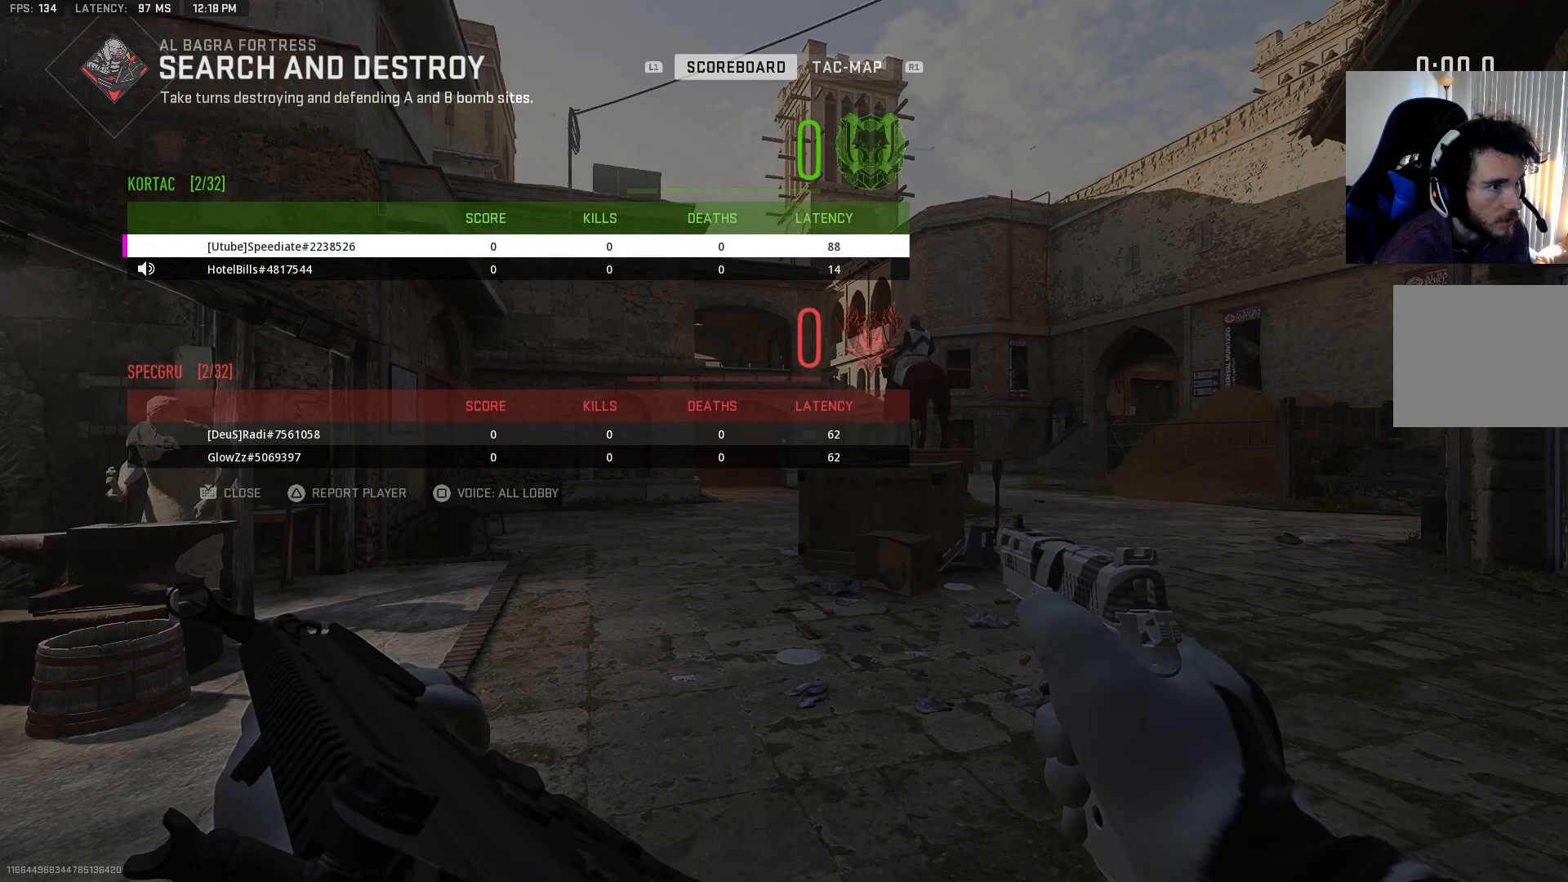
{"buttons": [], "left_stick": "up", "right_stick": "center", "events": [[167, "right_stick", "up"], [267, "right_stick", "center"]]}
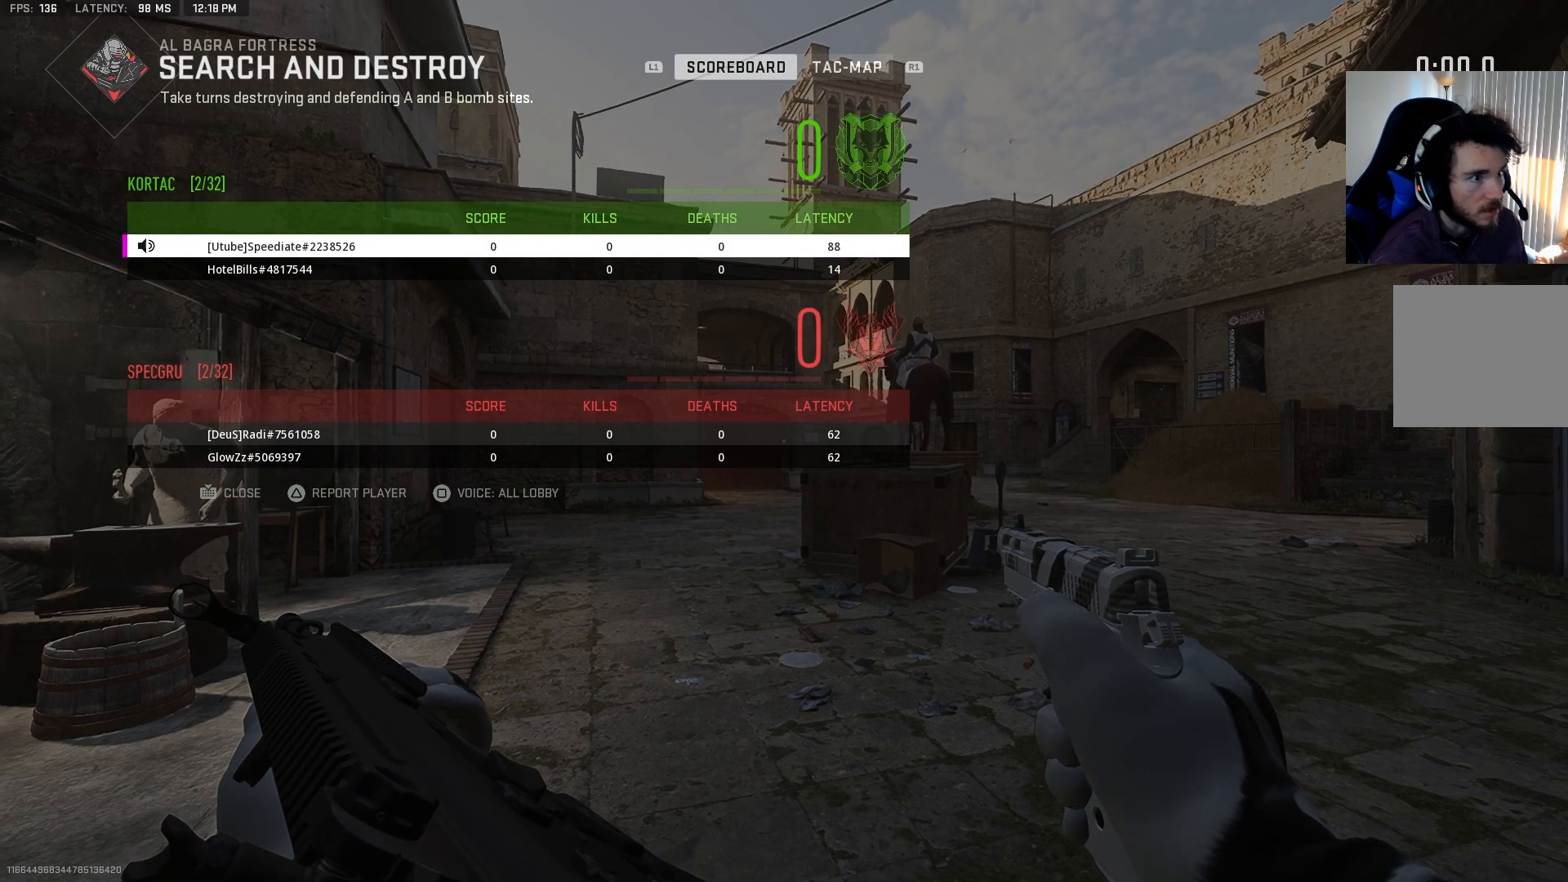
{"buttons": [], "left_stick": "up", "right_stick": "center", "events": [[83, "TOUCHPAD", "down"], [167, "TOUCHPAD", "up"]]}
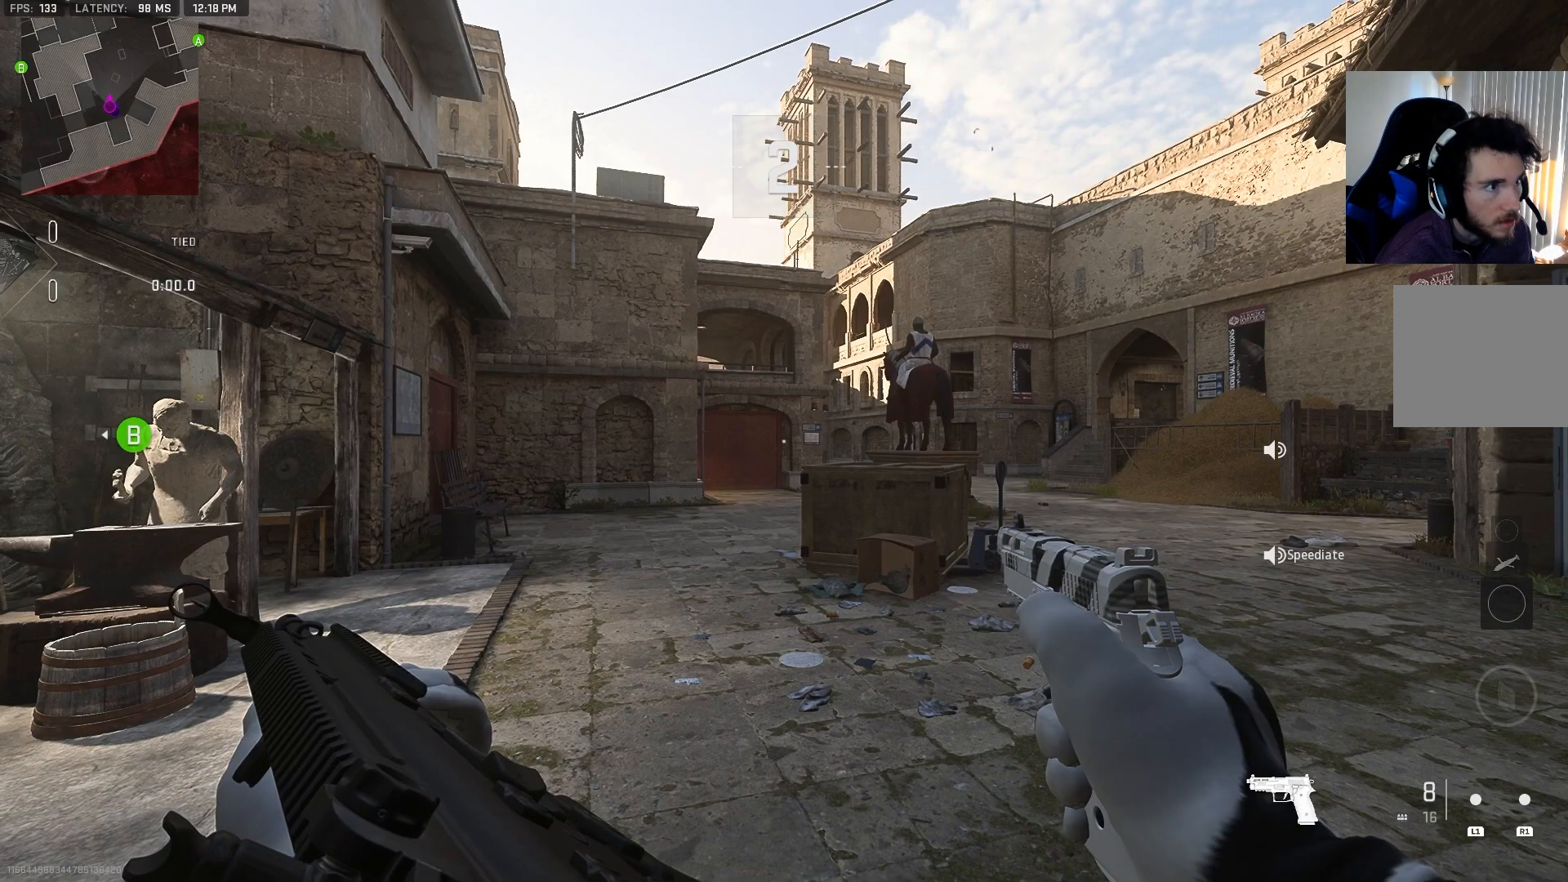
{"buttons": [], "left_stick": "up", "right_stick": "center", "events": []}
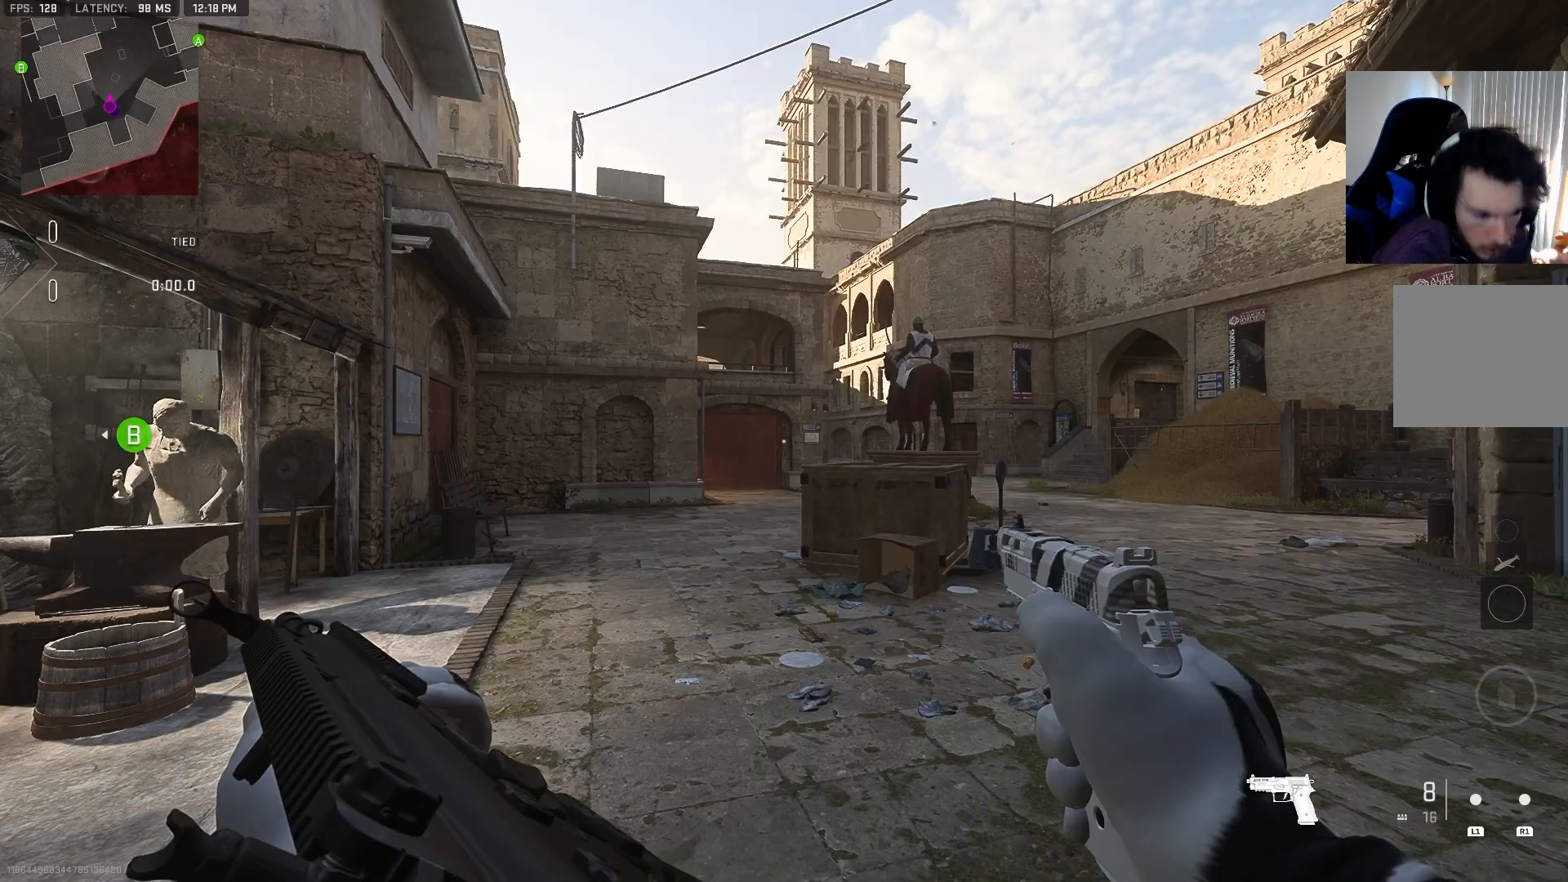
{"buttons": [], "left_stick": "up", "right_stick": "center", "events": []}
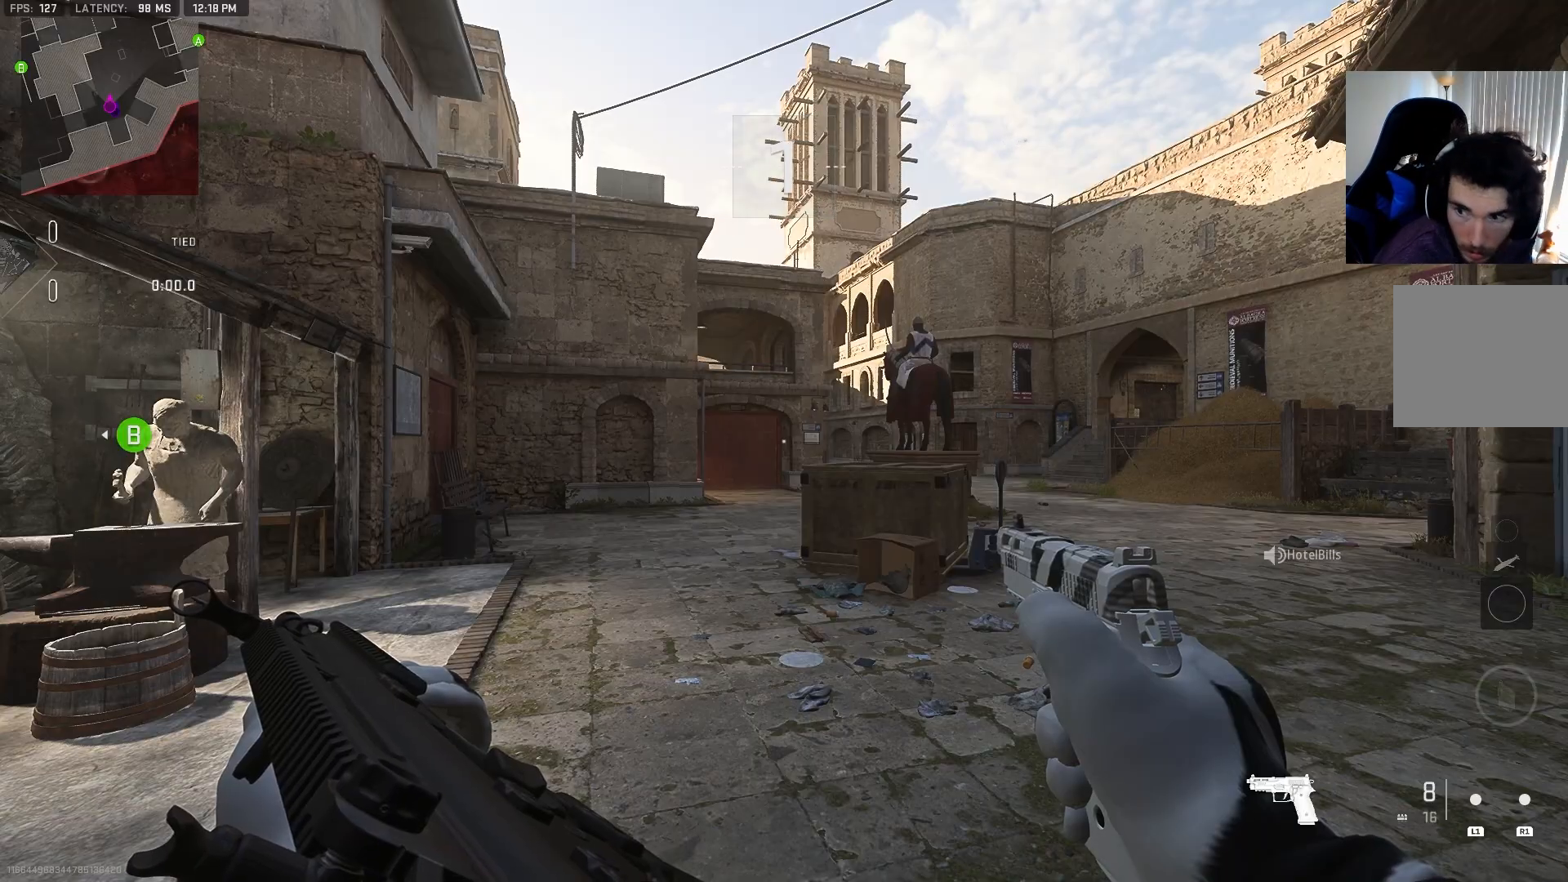
{"buttons": [], "left_stick": "up", "right_stick": "center", "events": []}
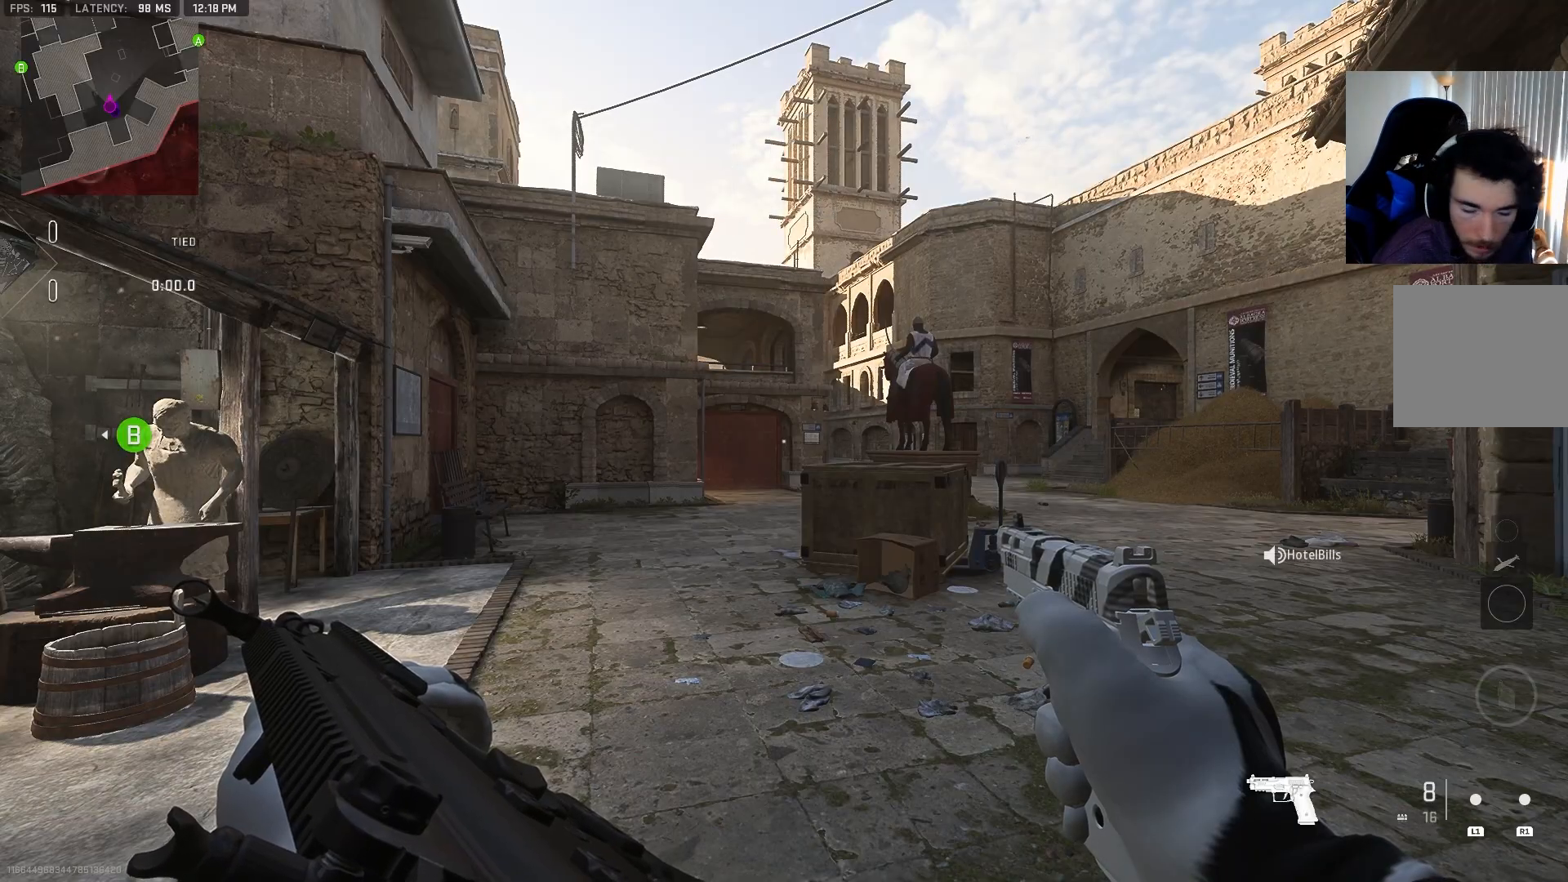
{"buttons": [], "left_stick": "up", "right_stick": "center", "events": [[133, "right_stick", "left"], [283, "right_stick", "down-right"], [383, "right_stick", "center"]]}
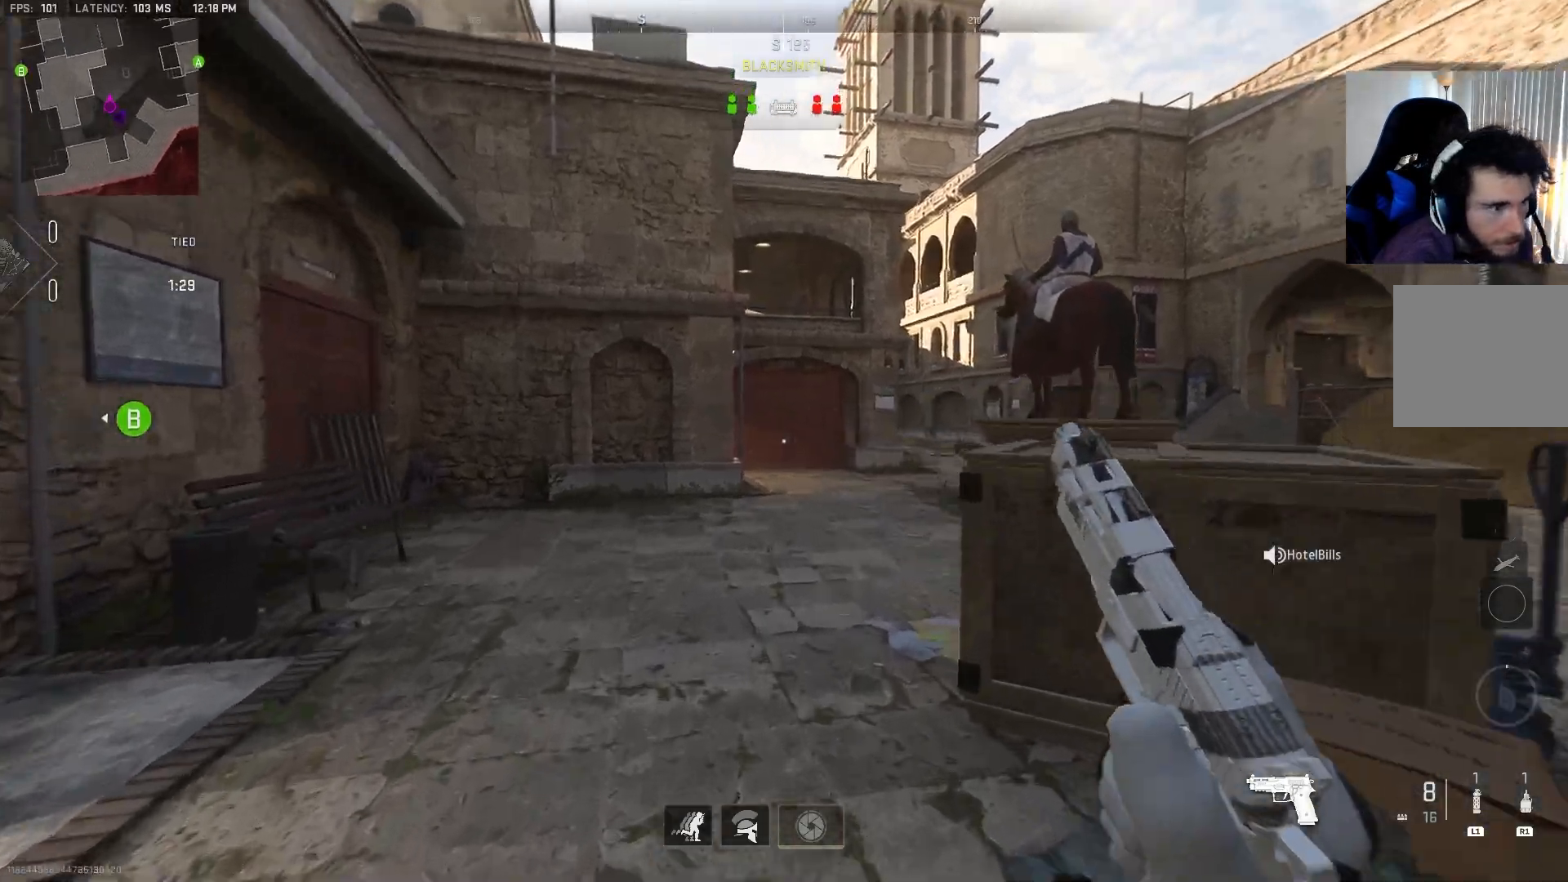
{"buttons": [], "left_stick": "up", "right_stick": "center", "events": []}
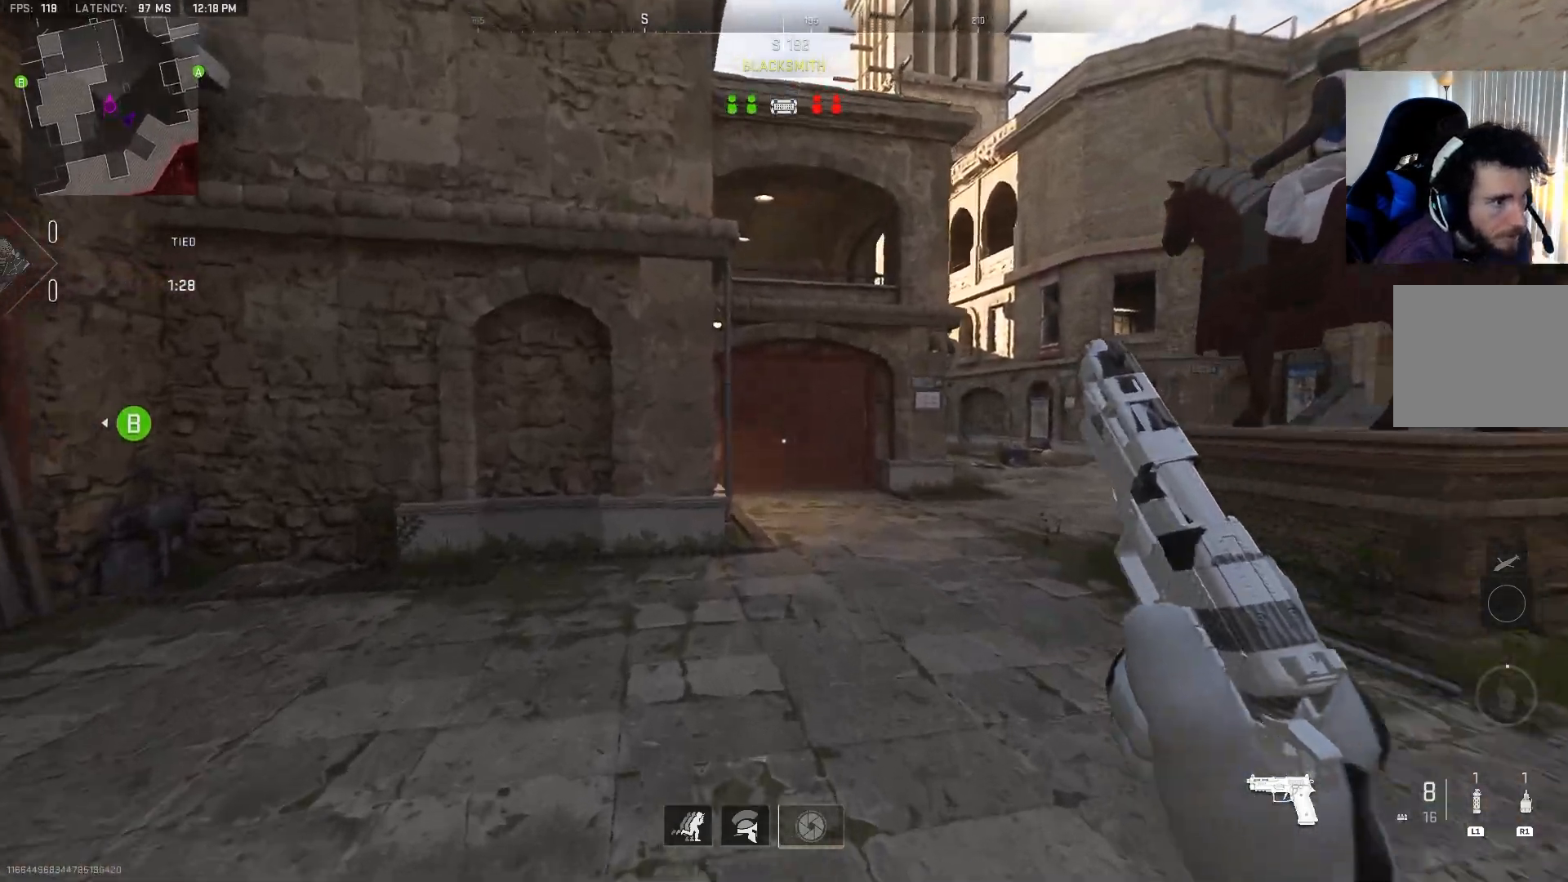
{"buttons": [], "left_stick": "up", "right_stick": "center", "events": []}
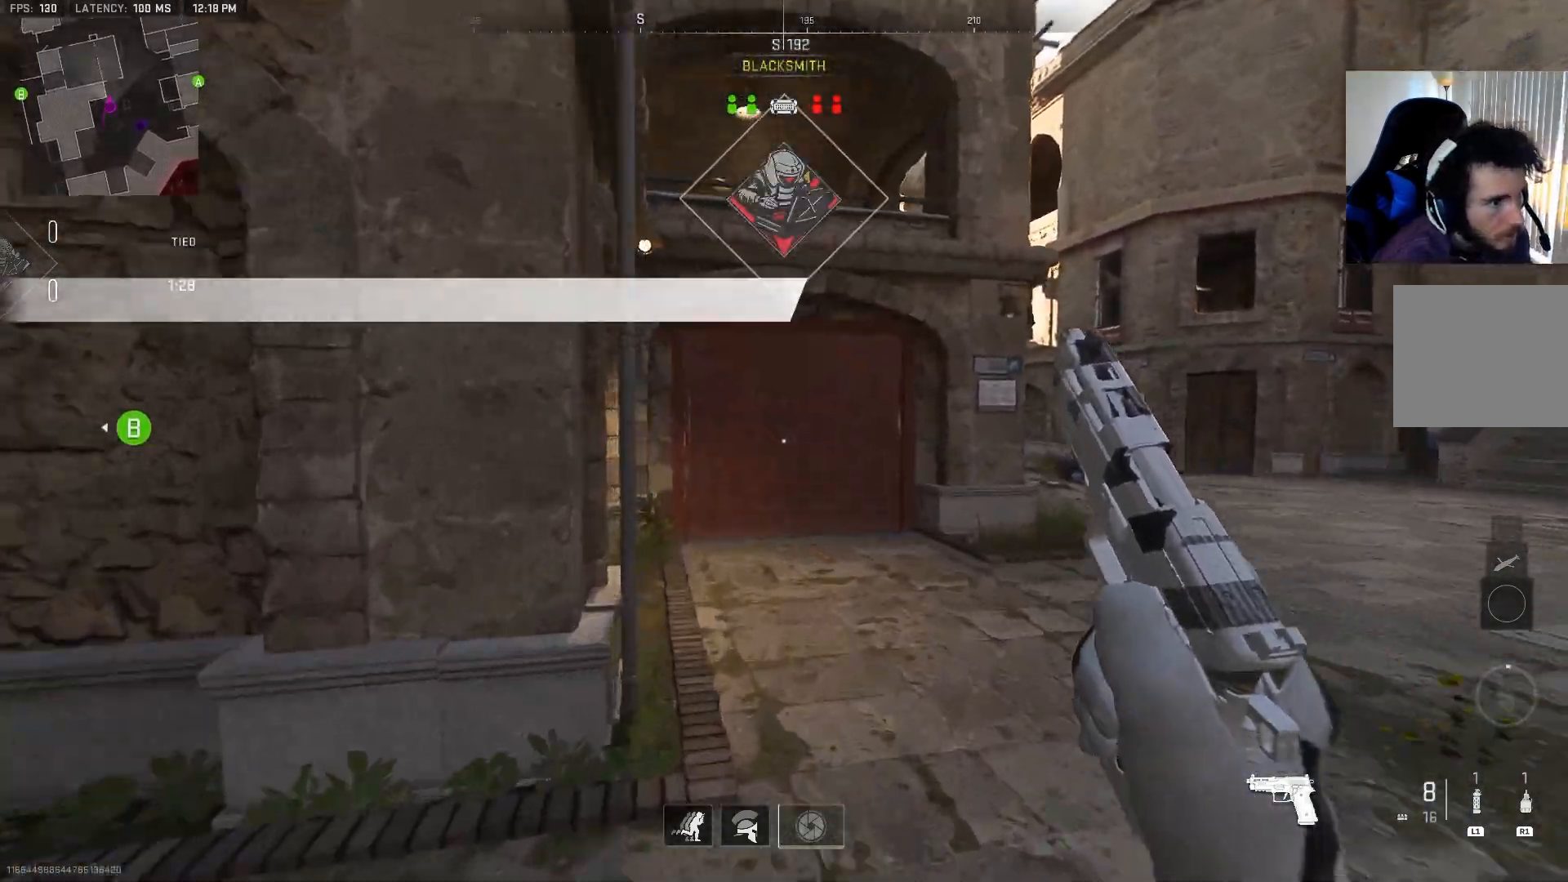
{"buttons": [], "left_stick": "up", "right_stick": "center", "events": [[67, "right_stick", "left"], [200, "right_stick", "center"]]}
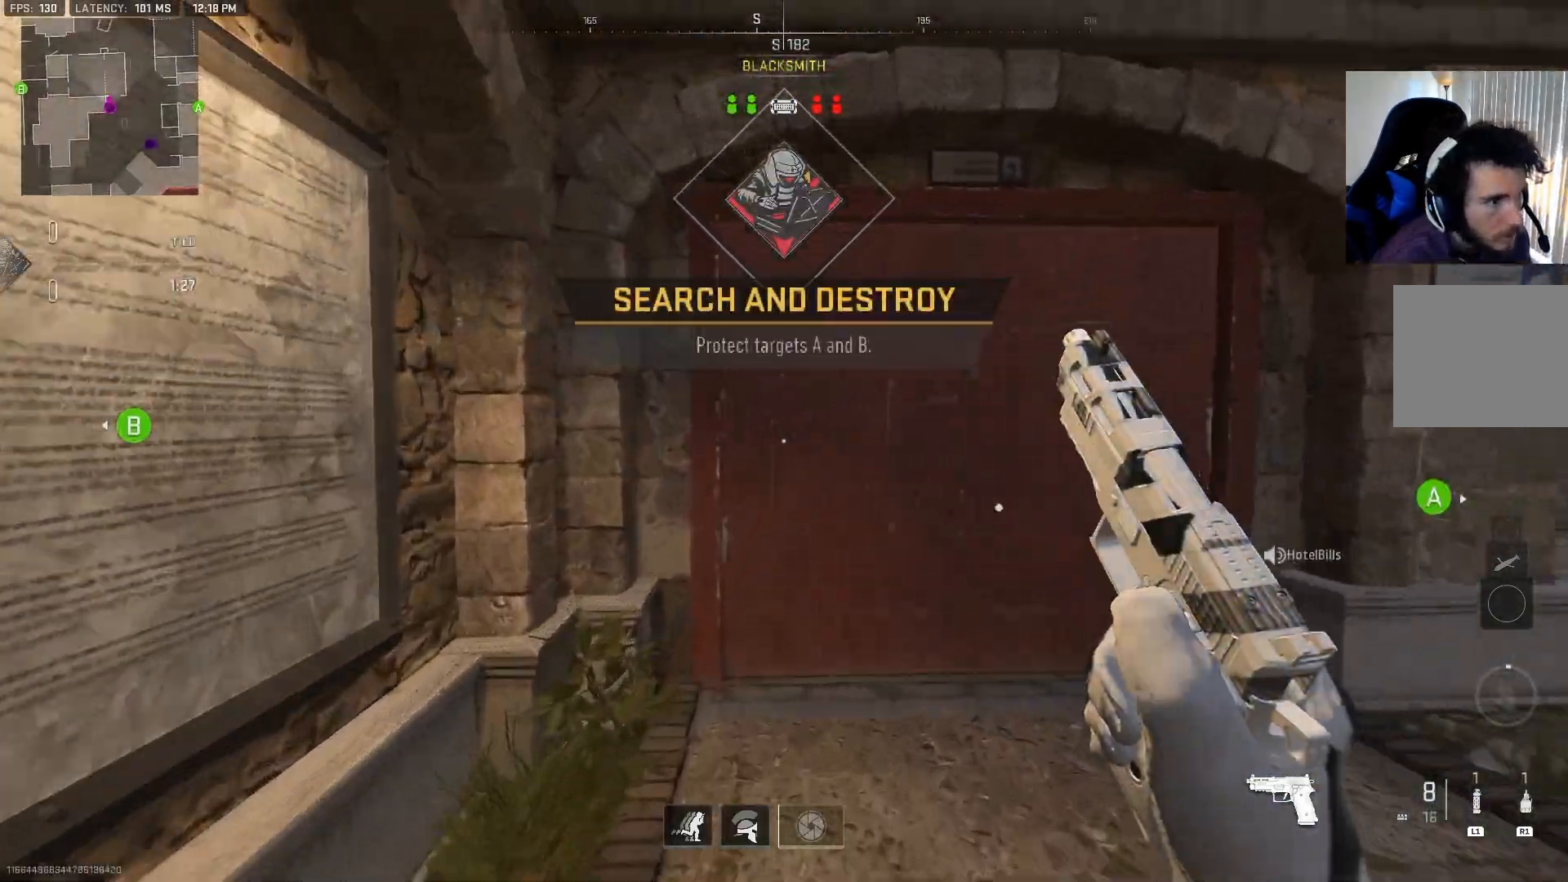
{"buttons": ["SQUARE"], "left_stick": "up-right", "right_stick": "left", "events": [[300, "right_stick", "left"], [350, "SQUARE", "down"], [400, "left_stick", "up-right"]]}
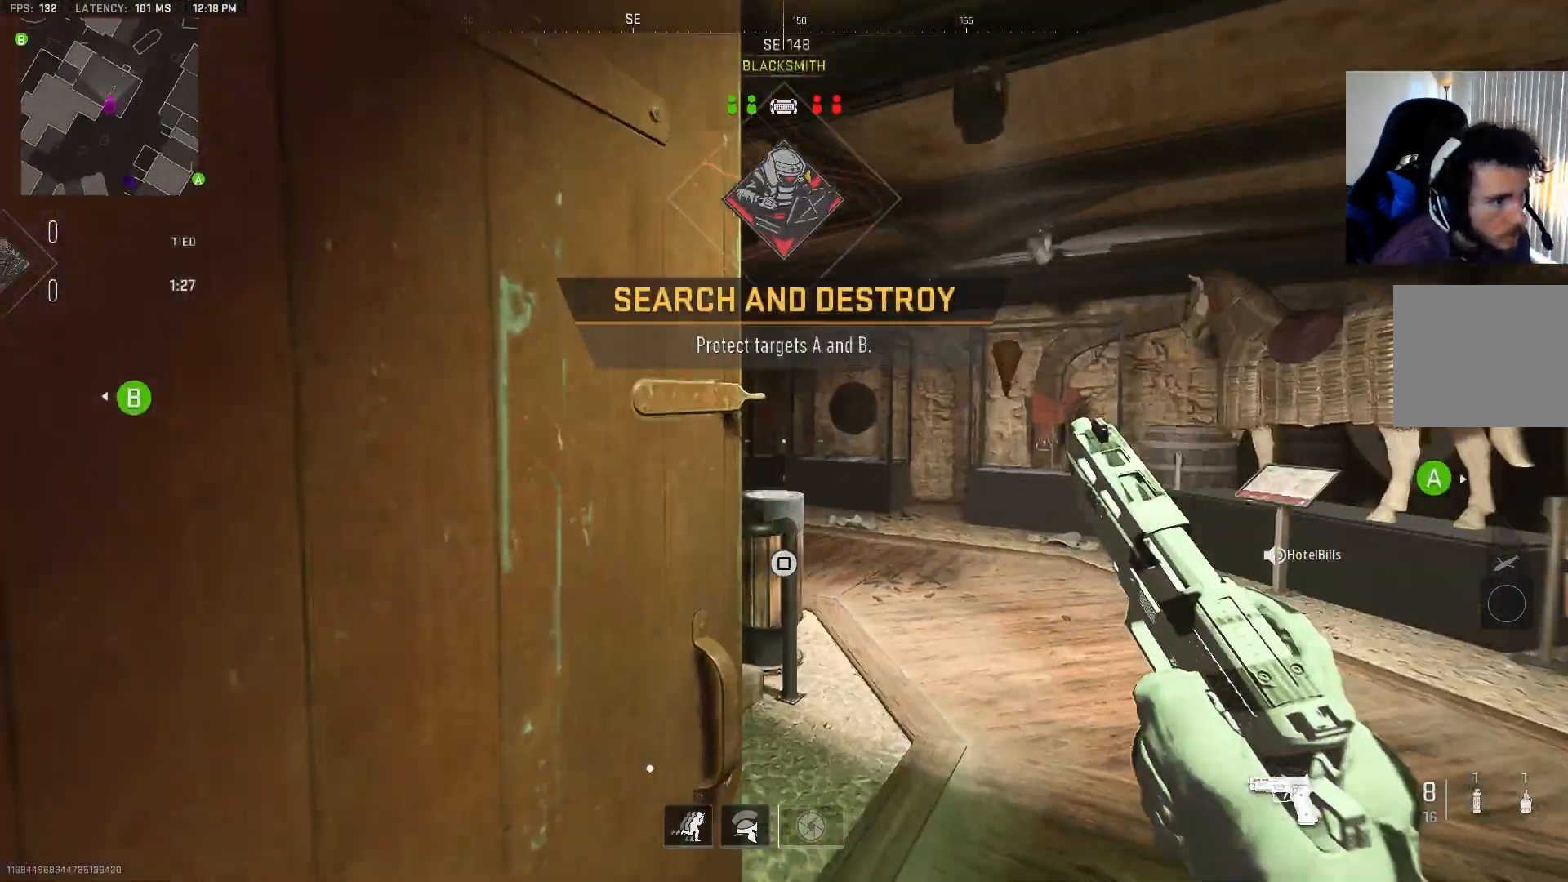
{"buttons": [], "left_stick": "right", "right_stick": "right", "events": [[150, "left_stick", "up"], [250, "right_stick", "center"], [283, "SQUARE", "up"], [383, "right_stick", "right"], [417, "left_stick", "right"]]}
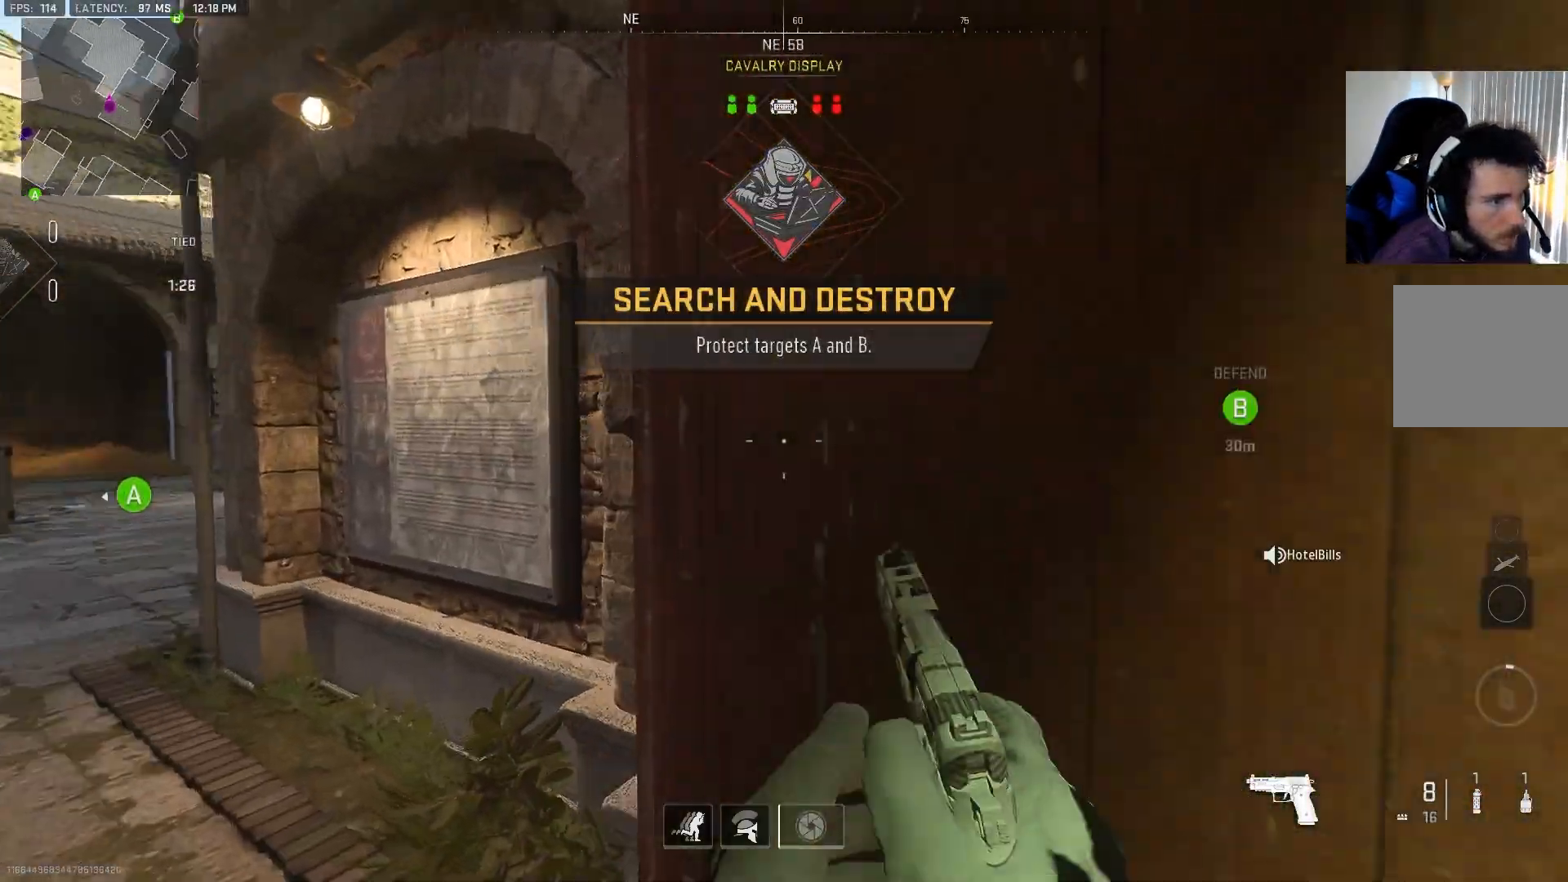
{"buttons": [], "left_stick": "up", "right_stick": "left", "events": [[200, "right_stick", "center"], [317, "right_stick", "left"], [433, "left_stick", "up"]]}
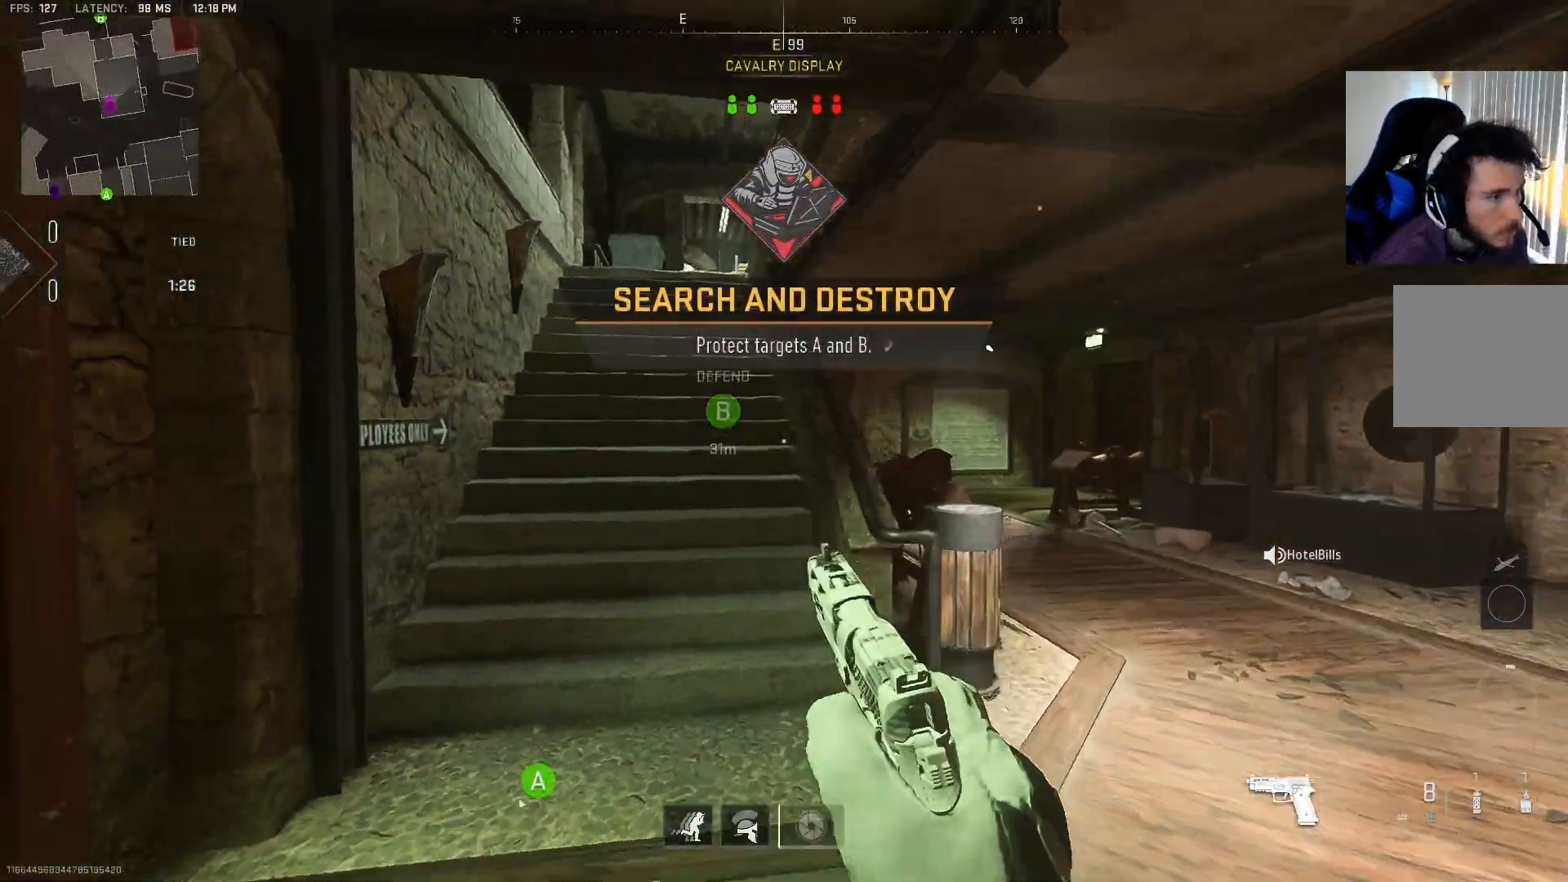
{"buttons": ["TRIANGLE"], "left_stick": "up", "right_stick": "center", "events": [[117, "right_stick", "right"], [350, "right_stick", "center"], [467, "TRIANGLE", "down"]]}
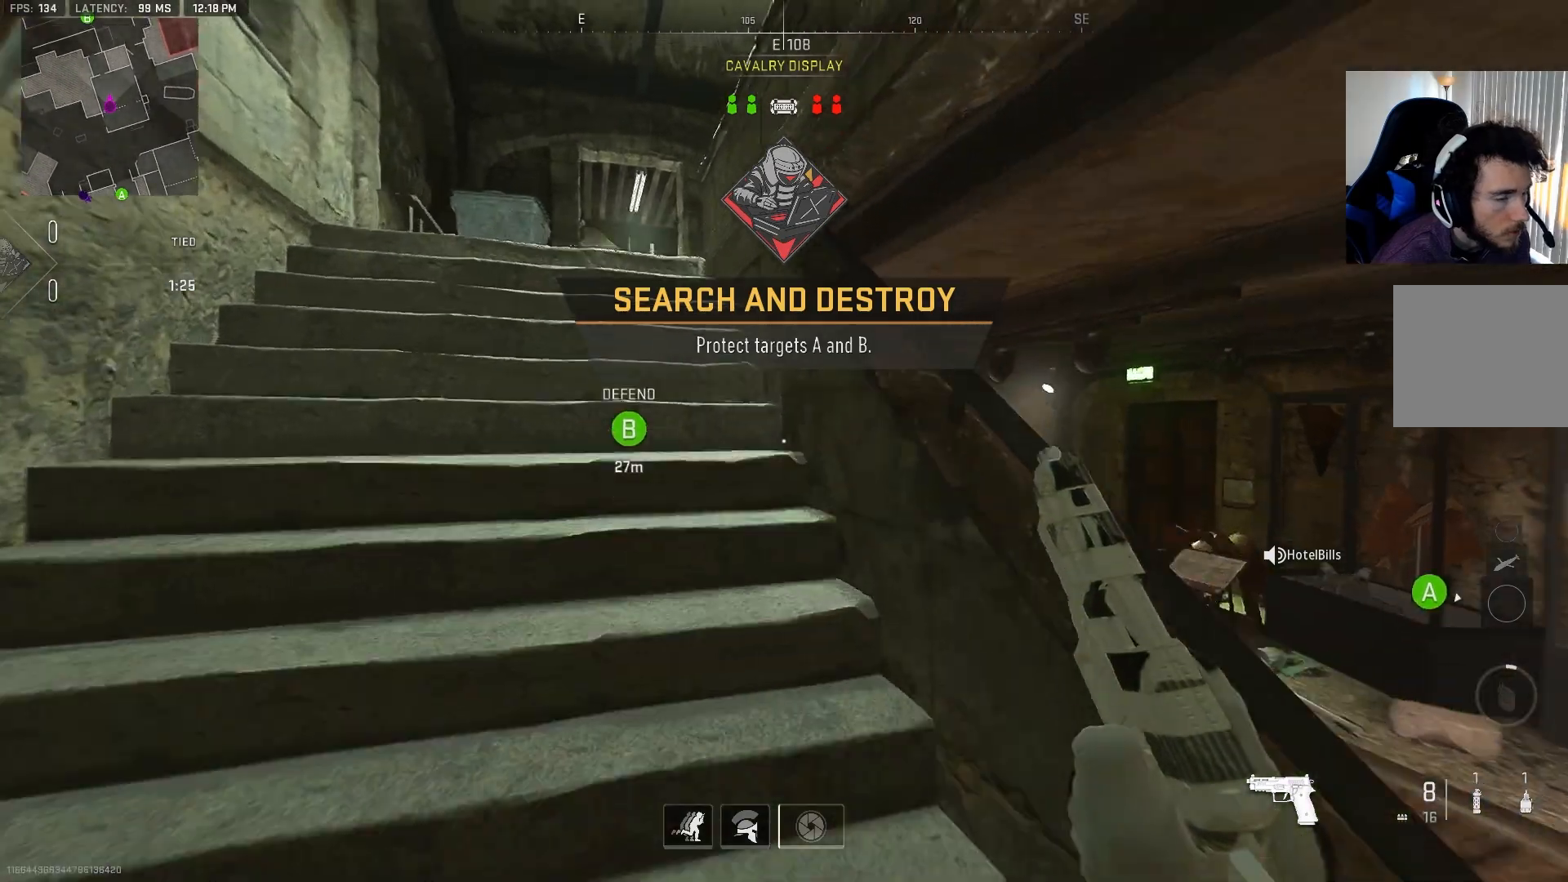
{"buttons": [], "left_stick": "up", "right_stick": "center", "events": [[117, "TRIANGLE", "up"]]}
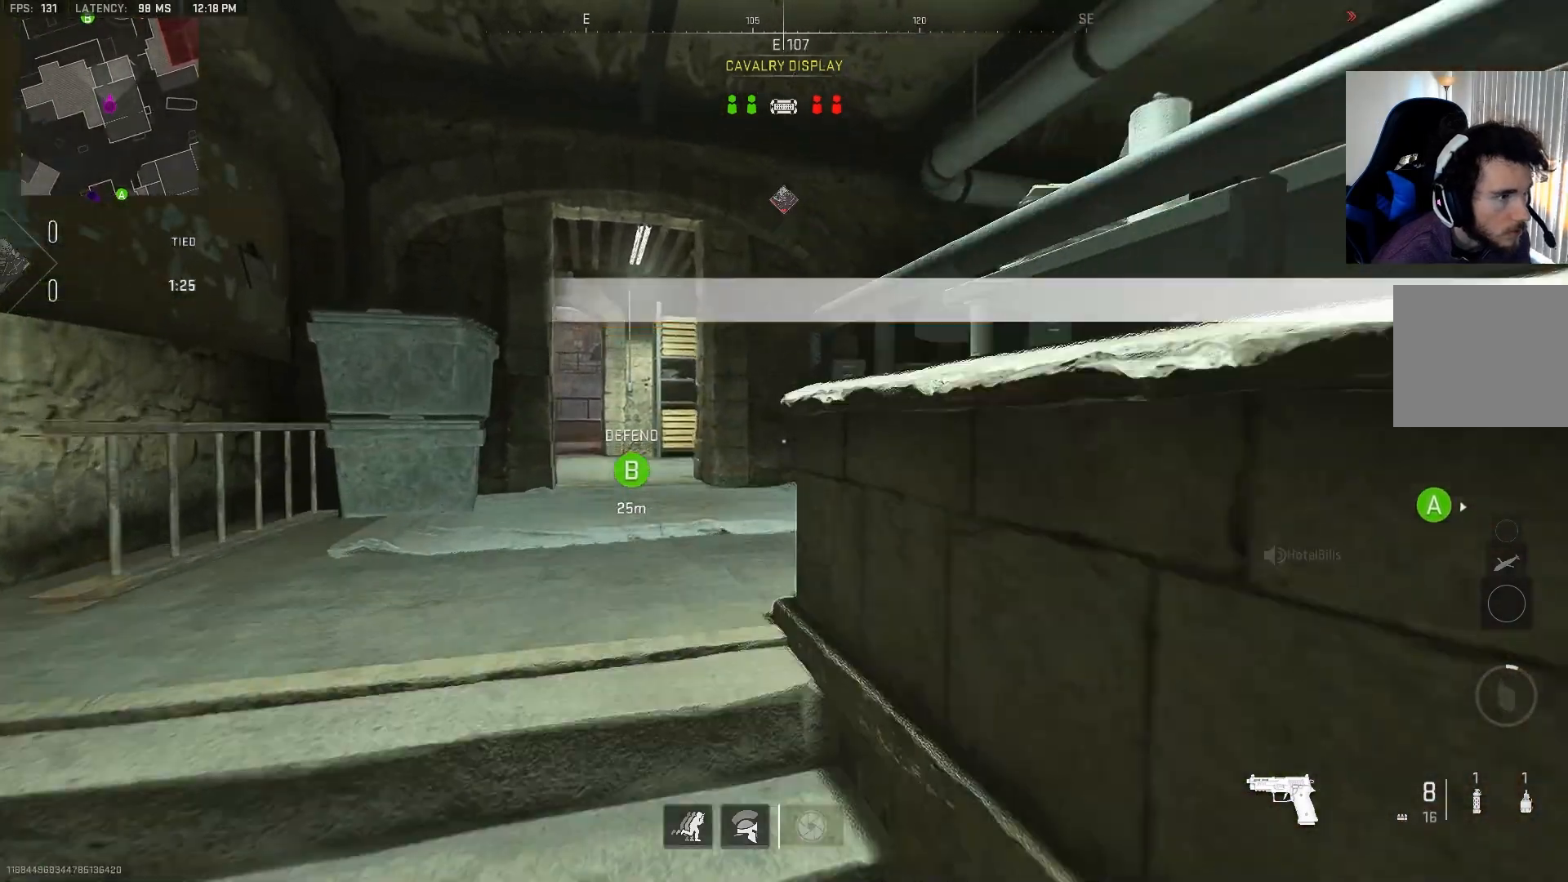
{"buttons": [], "left_stick": "up", "right_stick": "right", "events": [[117, "right_stick", "right"]]}
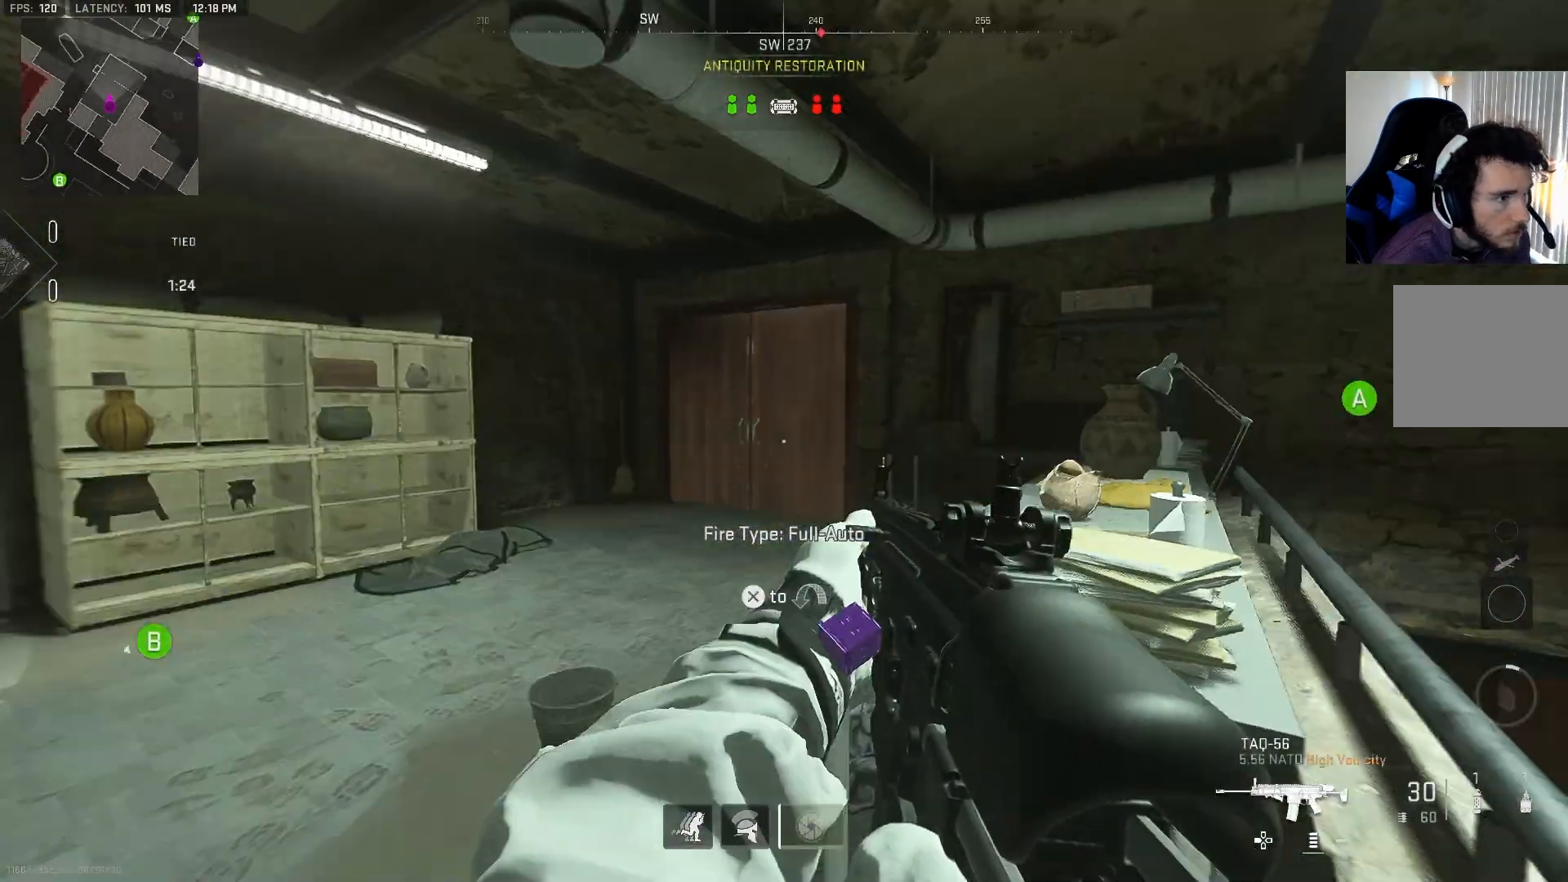
{"buttons": ["L2"], "left_stick": "up", "right_stick": "center", "events": [[33, "right_stick", "center"], [183, "right_stick", "right"], [283, "right_stick", "center"], [450, "L2", "down"]]}
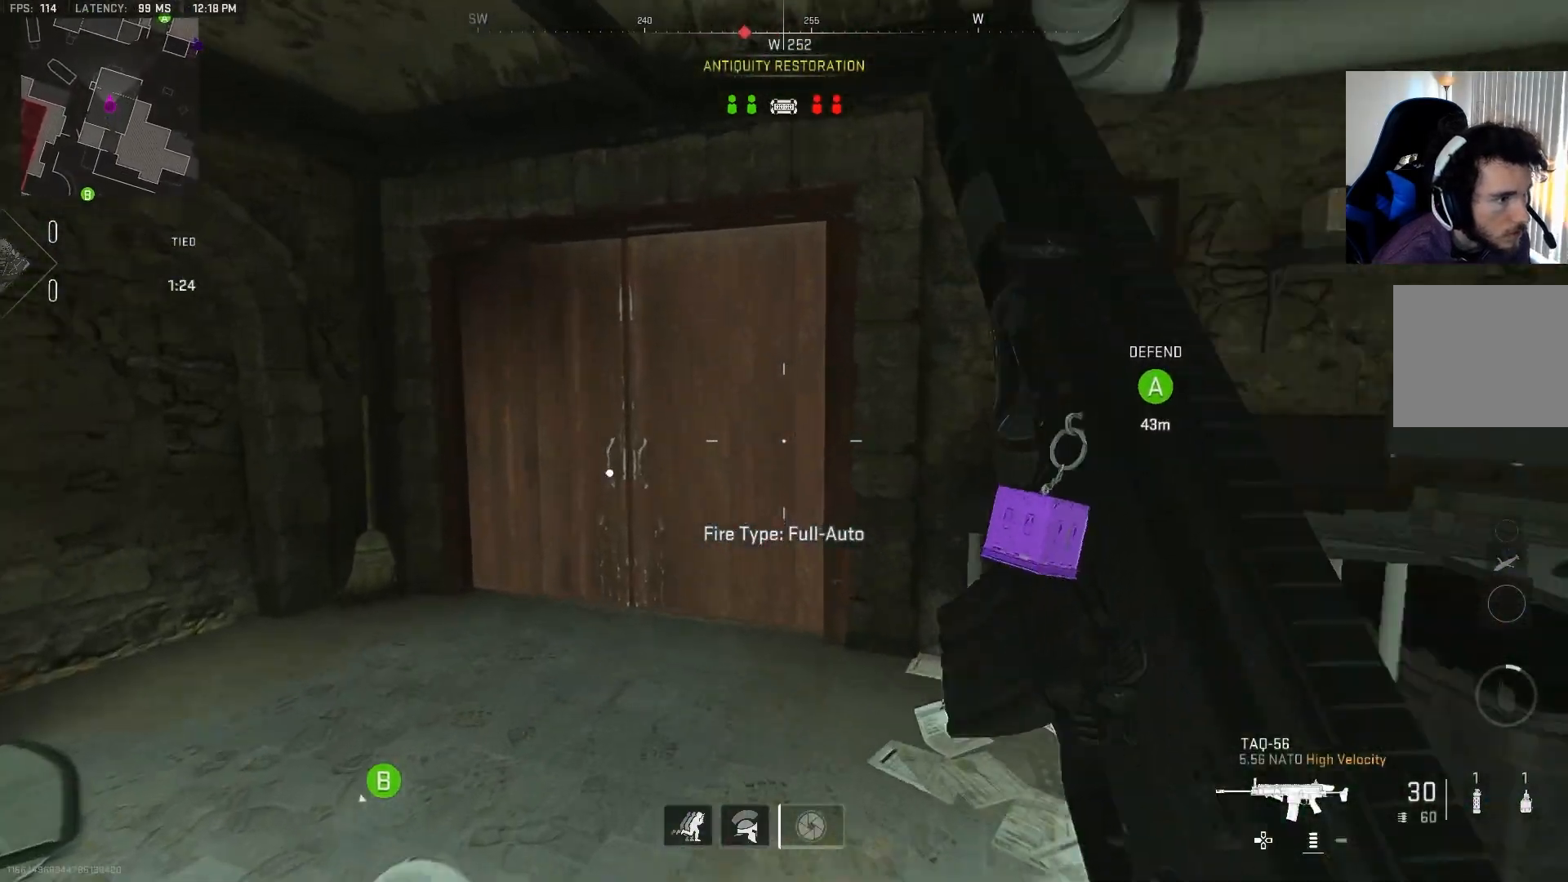
{"buttons": ["SQUARE", "L2"], "left_stick": "up", "right_stick": "left", "events": [[67, "right_stick", "down"], [217, "SQUARE", "down"], [250, "right_stick", "center"], [383, "right_stick", "left"]]}
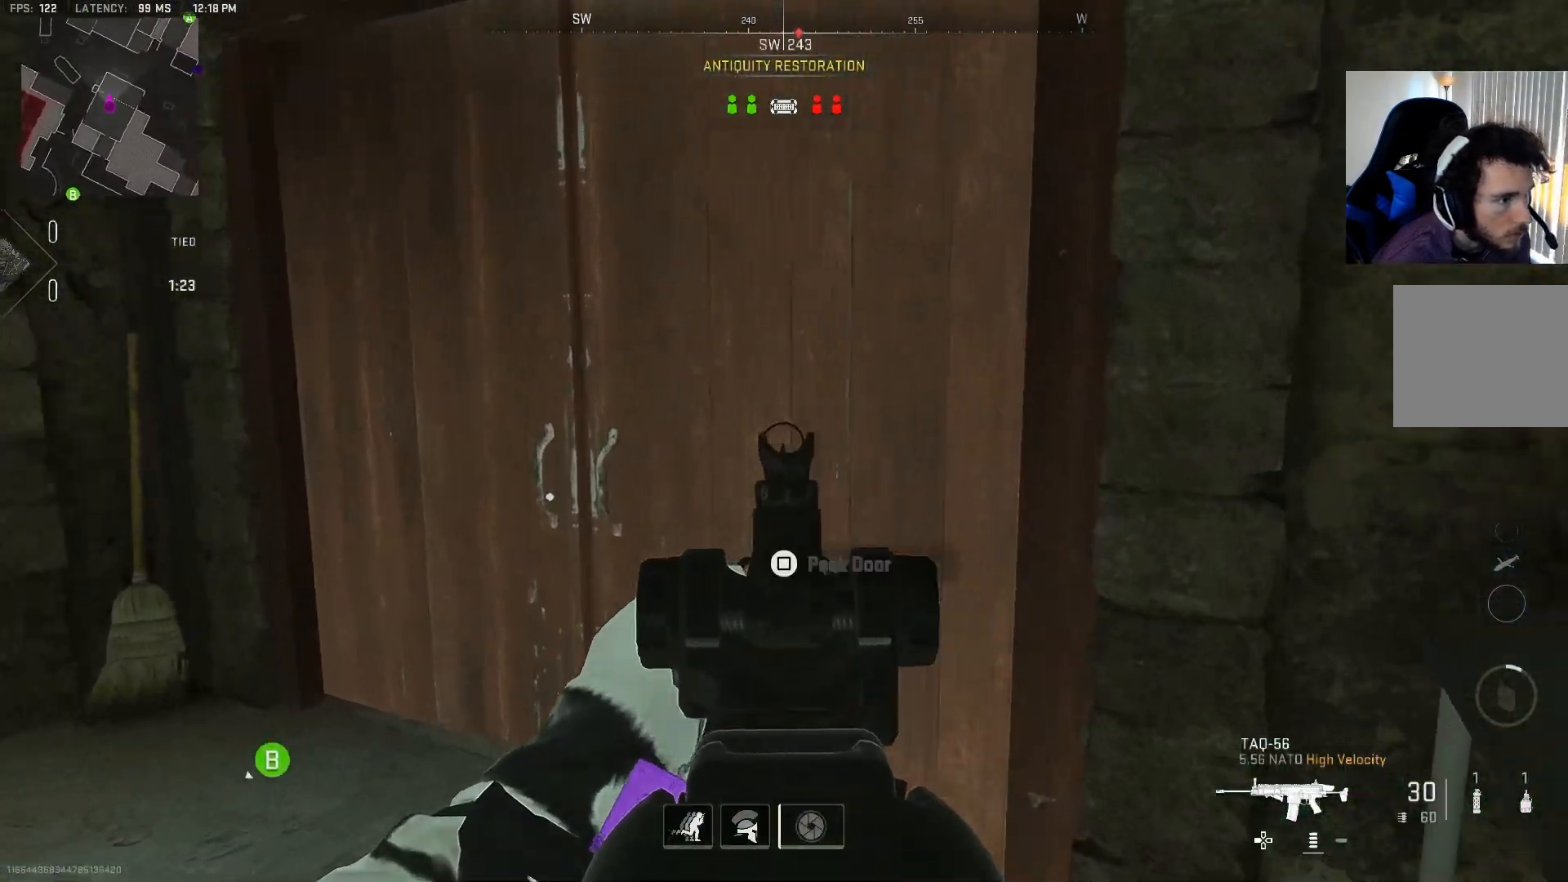
{"buttons": ["L2"], "left_stick": "right", "right_stick": "down-right", "events": [[183, "SQUARE", "up"], [183, "left_stick", "up-right"], [283, "right_stick", "center"], [417, "left_stick", "right"], [417, "right_stick", "down-right"]]}
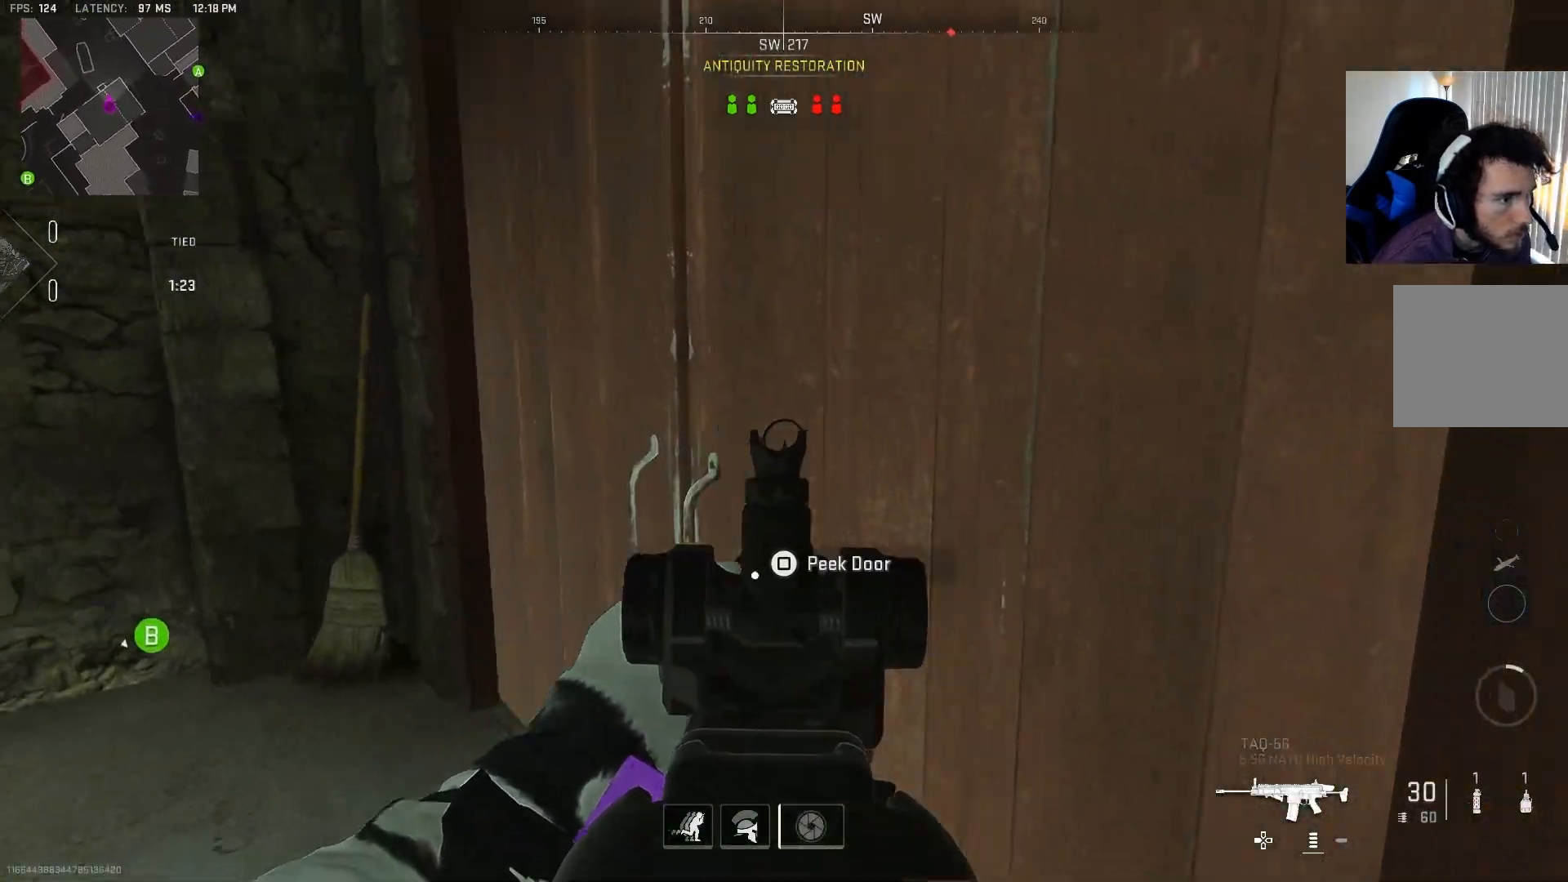
{"buttons": ["L2"], "left_stick": "center", "right_stick": "left", "events": [[83, "SQUARE", "down"], [83, "left_stick", "center"], [150, "right_stick", "center"], [367, "right_stick", "left"], [483, "SQUARE", "up"]]}
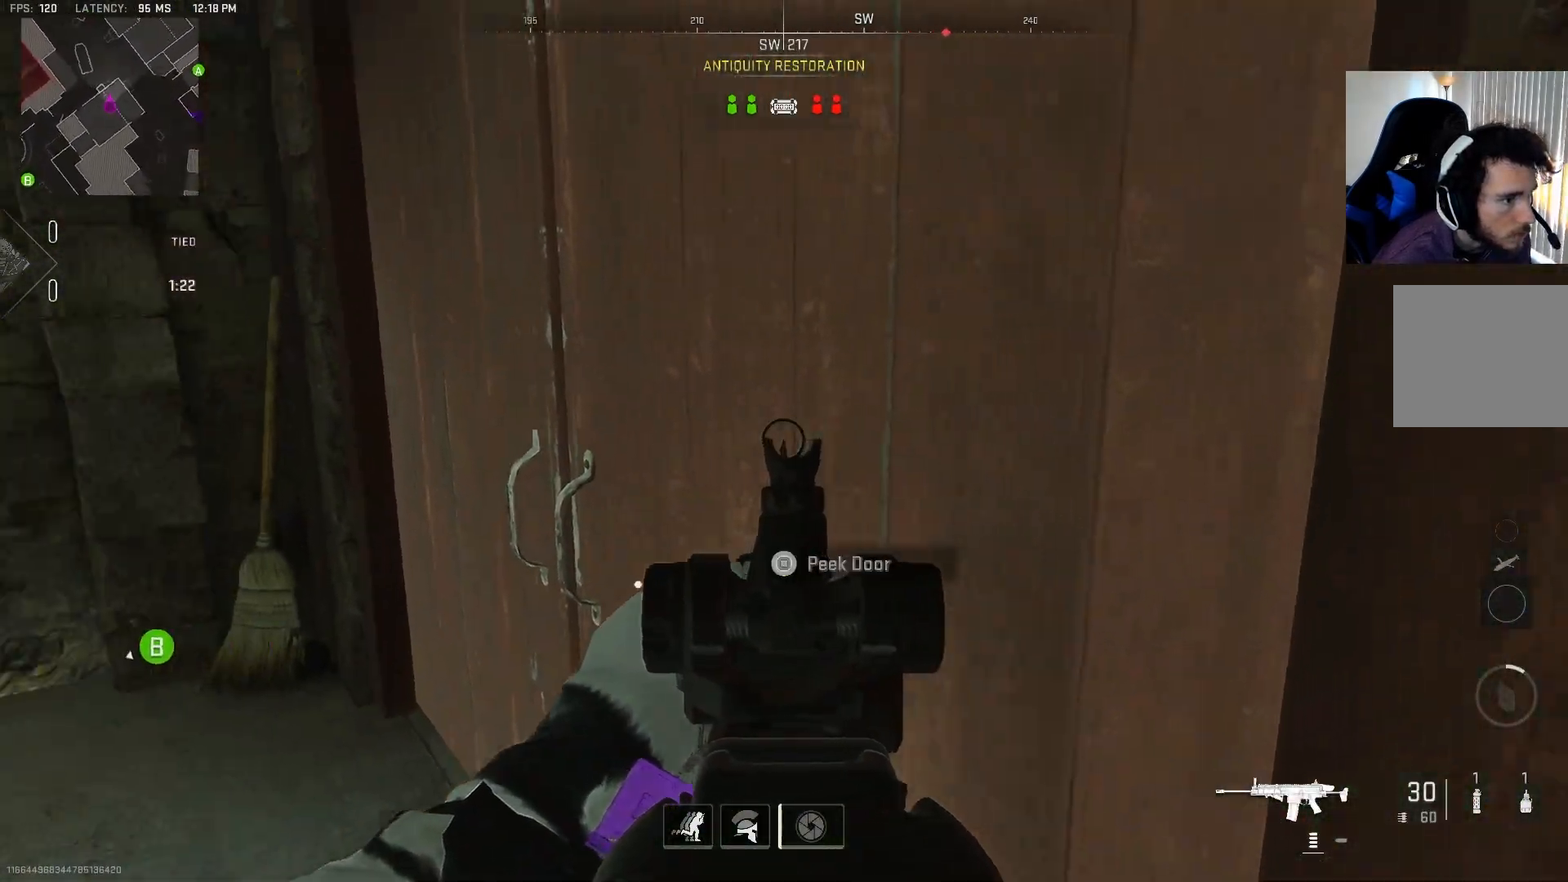
{"buttons": ["L2"], "left_stick": "right", "right_stick": "center", "events": [[133, "right_stick", "center"], [267, "right_stick", "left"], [350, "left_stick", "right"], [350, "right_stick", "center"]]}
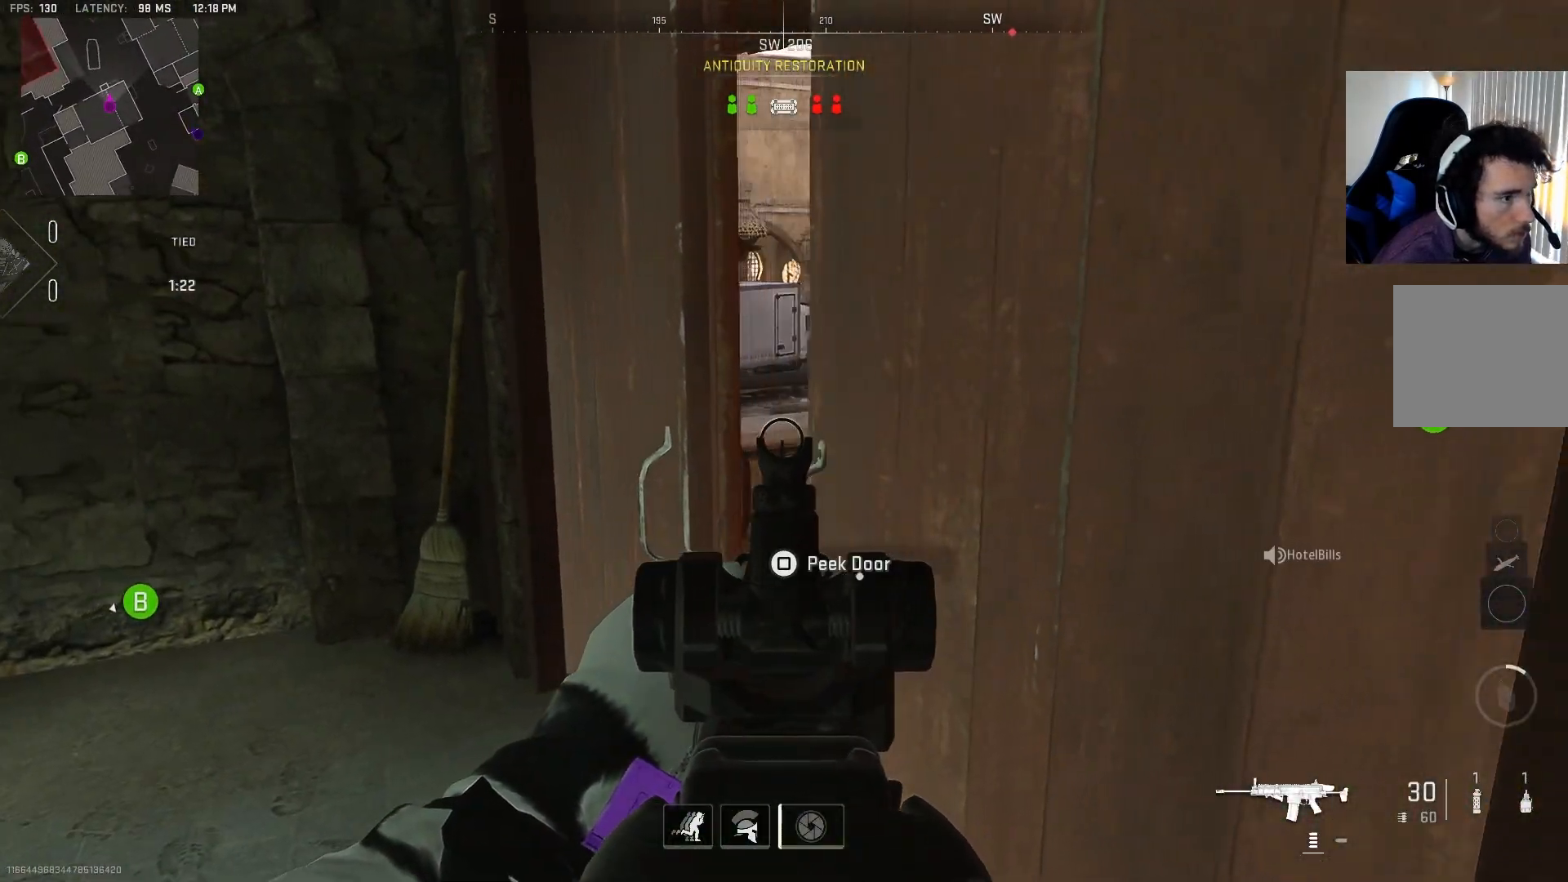
{"buttons": ["L2"], "left_stick": "center", "right_stick": "up-right", "events": [[150, "right_stick", "right"], [167, "left_stick", "center"], [250, "left_stick", "left"], [267, "right_stick", "up-left"], [400, "left_stick", "center"], [500, "right_stick", "up-right"]]}
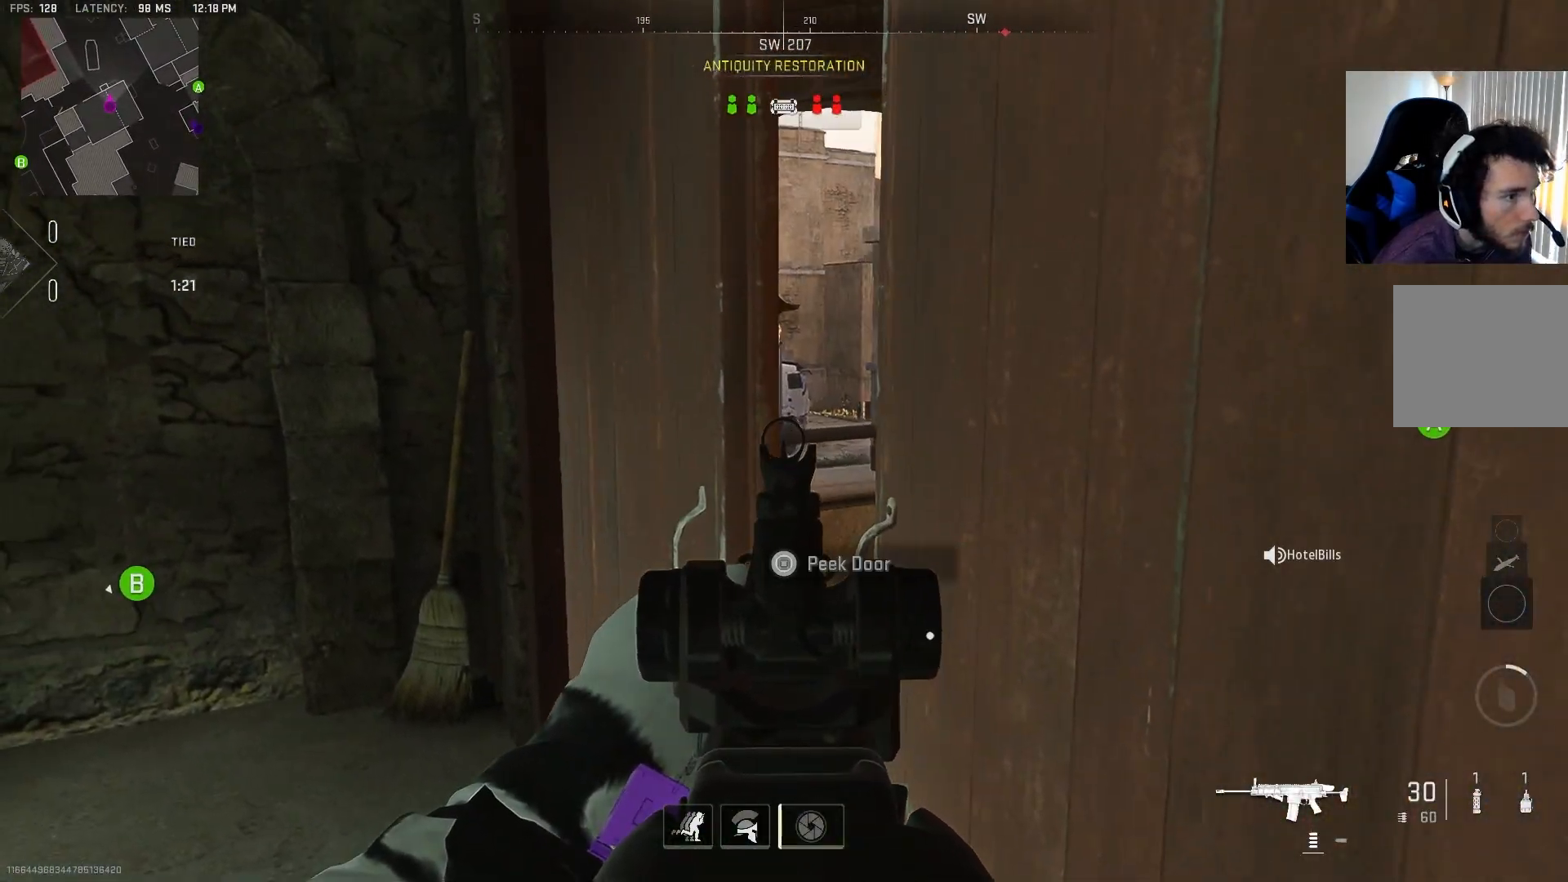
{"buttons": ["L2"], "left_stick": "center", "right_stick": "right", "events": [[67, "left_stick", "right"], [100, "right_stick", "right"], [167, "left_stick", "center"], [217, "left_stick", "left"], [350, "left_stick", "center"], [350, "right_stick", "center"], [400, "right_stick", "right"]]}
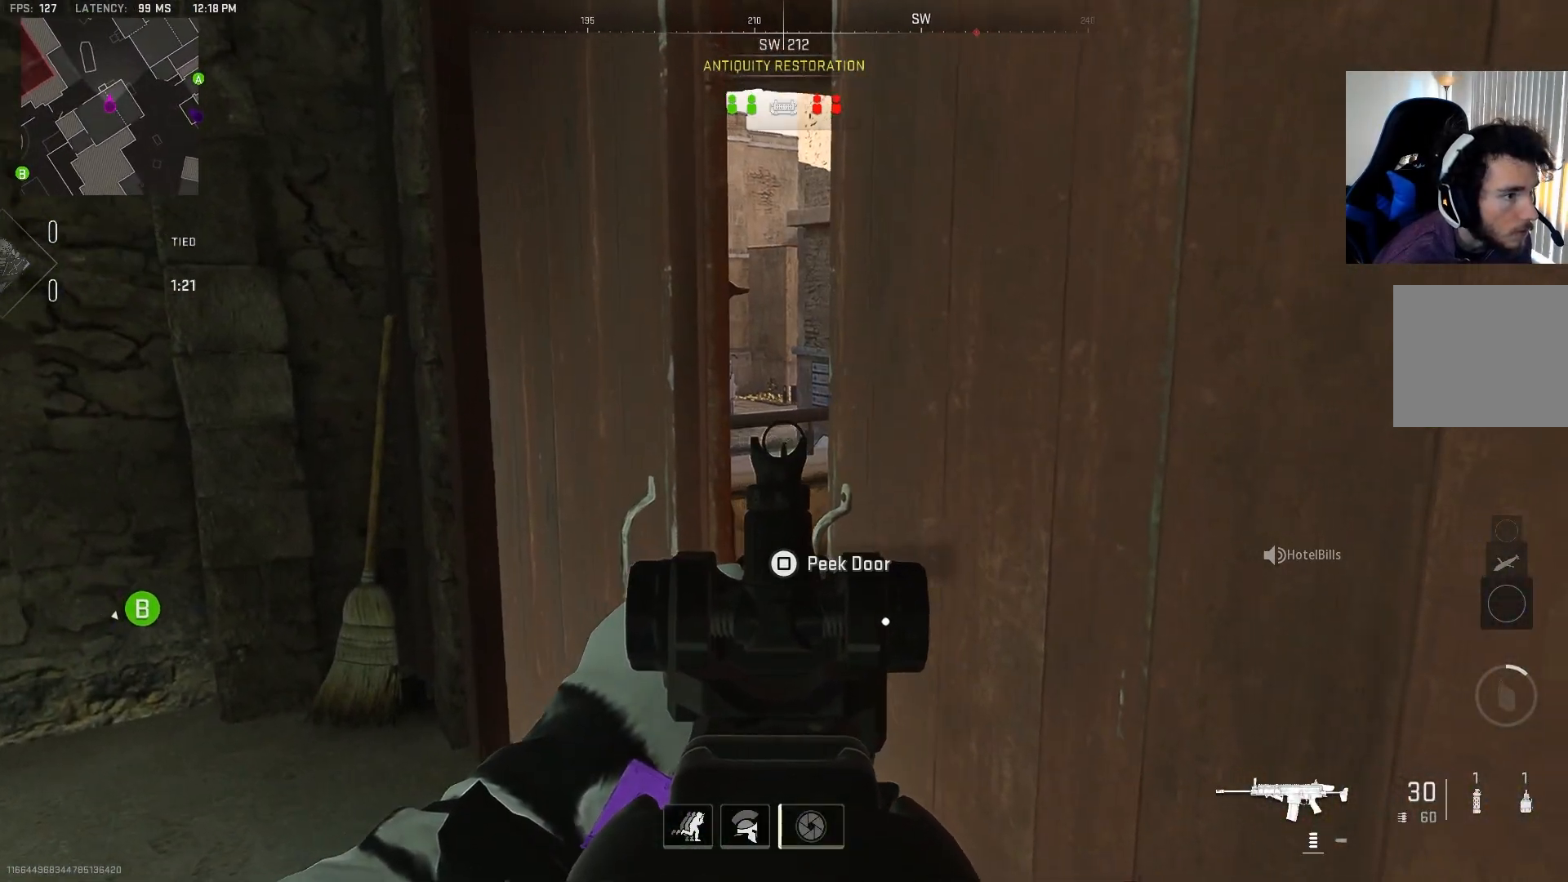
{"buttons": ["L2"], "left_stick": "center", "right_stick": "center", "events": [[67, "left_stick", "left"], [150, "left_stick", "center"], [150, "right_stick", "center"], [317, "left_stick", "left"], [433, "left_stick", "center"]]}
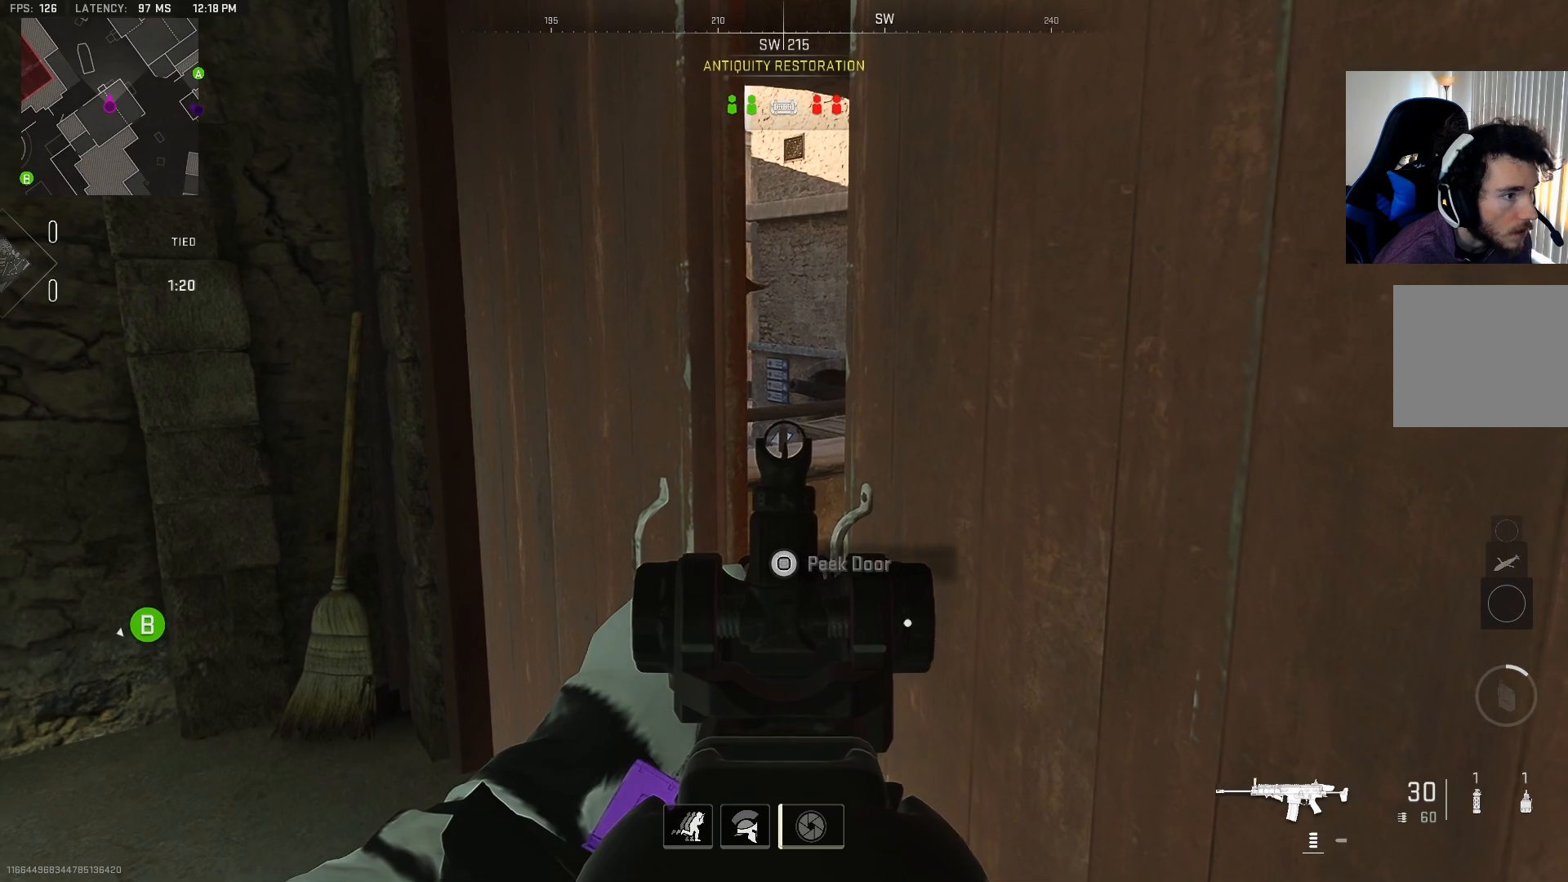
{"buttons": ["L2"], "left_stick": "up-right", "right_stick": "left", "events": [[317, "left_stick", "up-right"], [317, "right_stick", "left"], [383, "right_stick", "down"], [500, "right_stick", "left"]]}
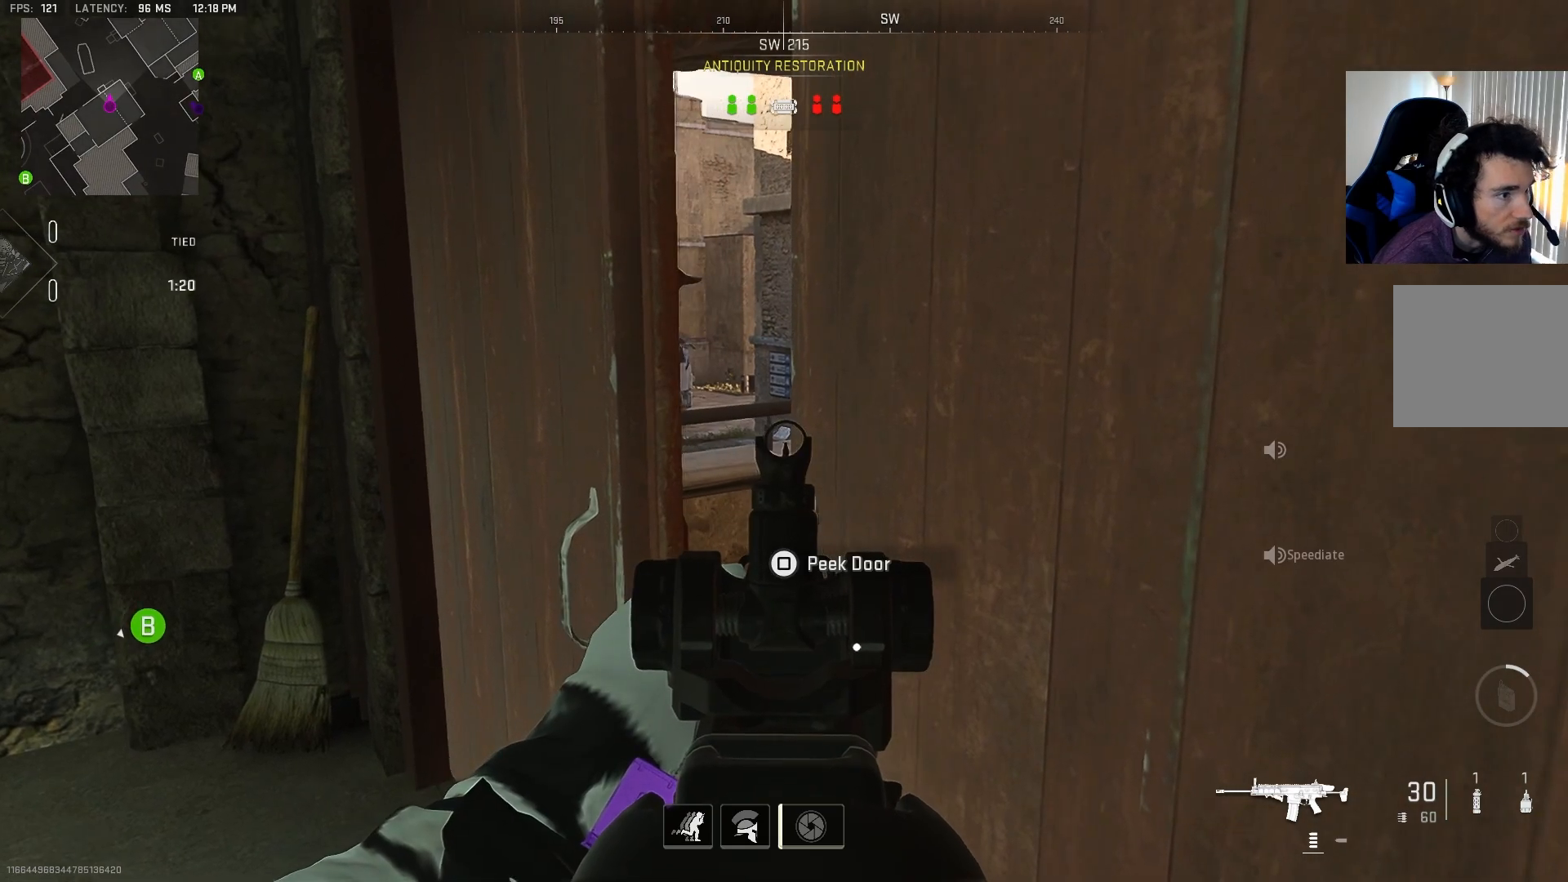
{"buttons": ["L2"], "left_stick": "center", "right_stick": "center", "events": [[17, "left_stick", "center"], [117, "right_stick", "center"]]}
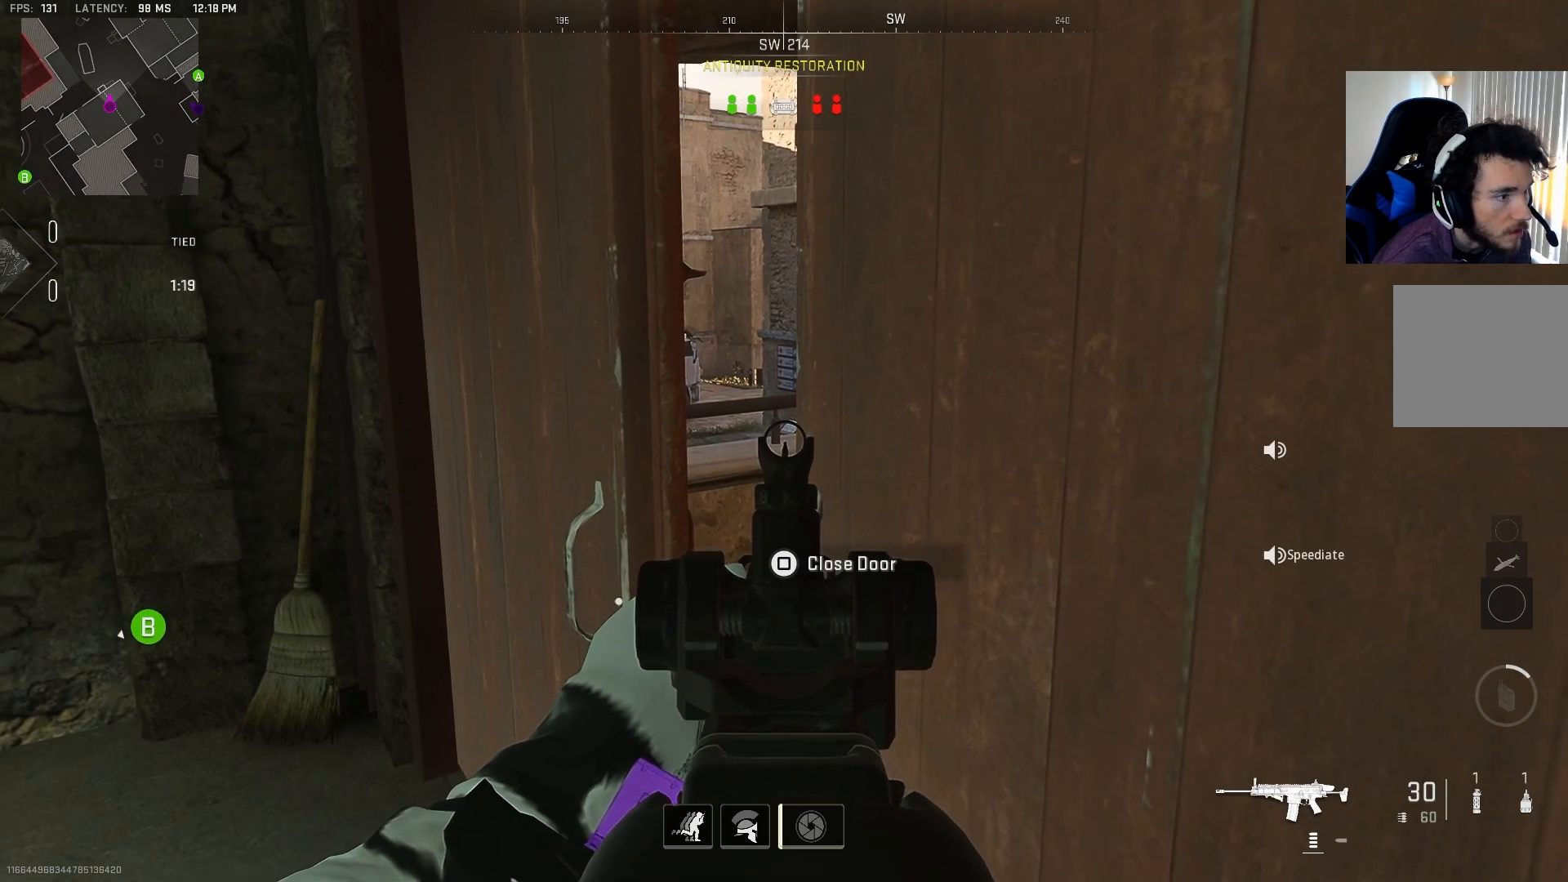
{"buttons": ["L2"], "left_stick": "center", "right_stick": "left", "events": [[183, "right_stick", "up-left"], [317, "left_stick", "down"], [450, "right_stick", "left"], [467, "left_stick", "center"]]}
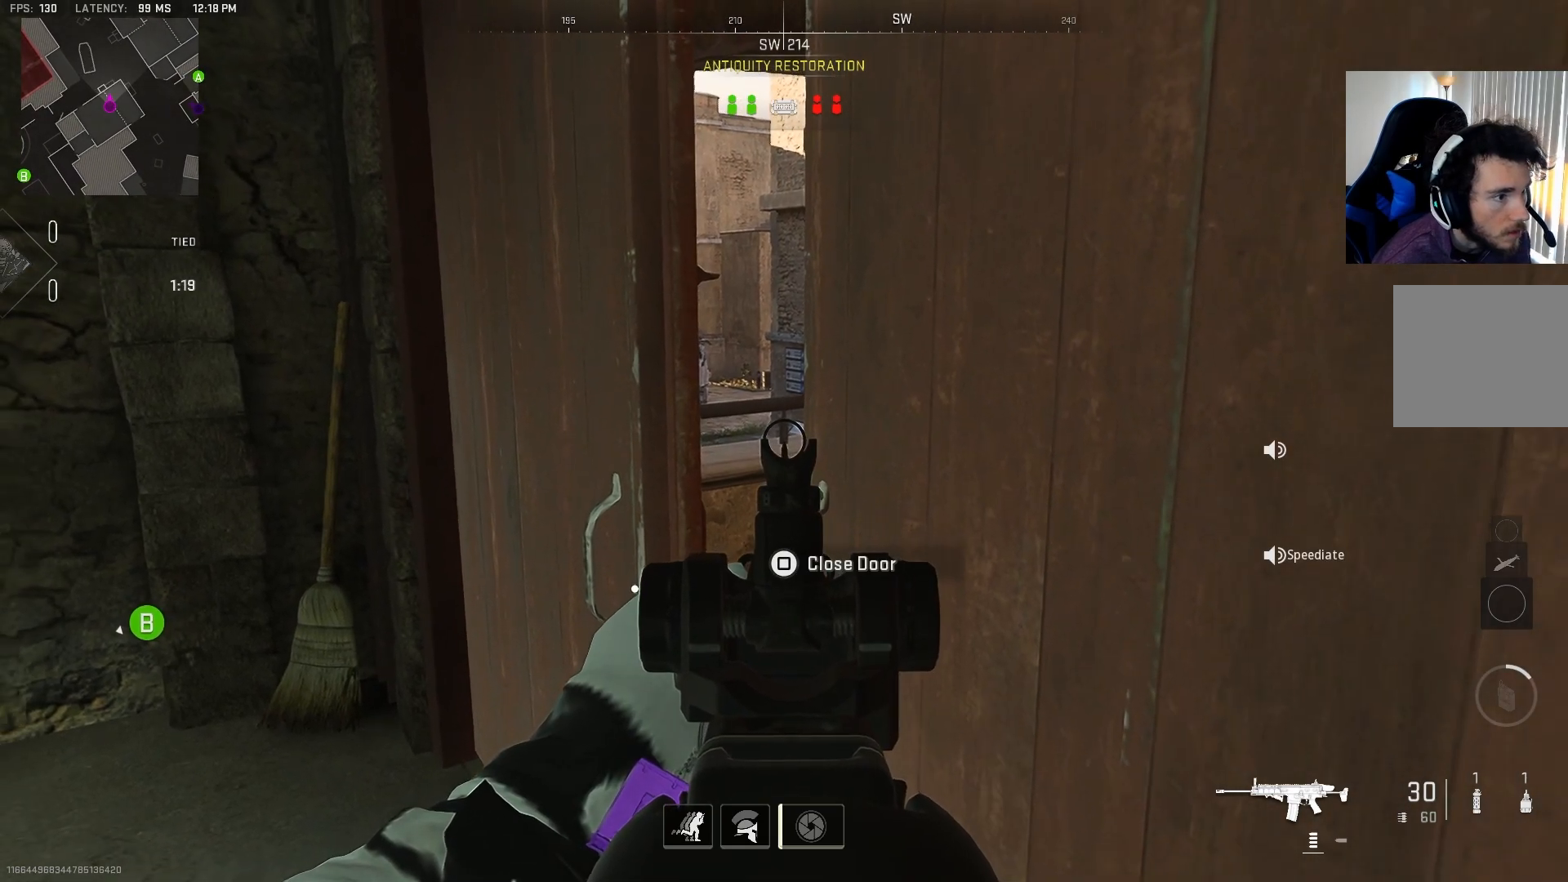
{"buttons": ["L2"], "left_stick": "center", "right_stick": "center", "events": [[67, "right_stick", "up-left"], [183, "right_stick", "left"], [500, "right_stick", "center"]]}